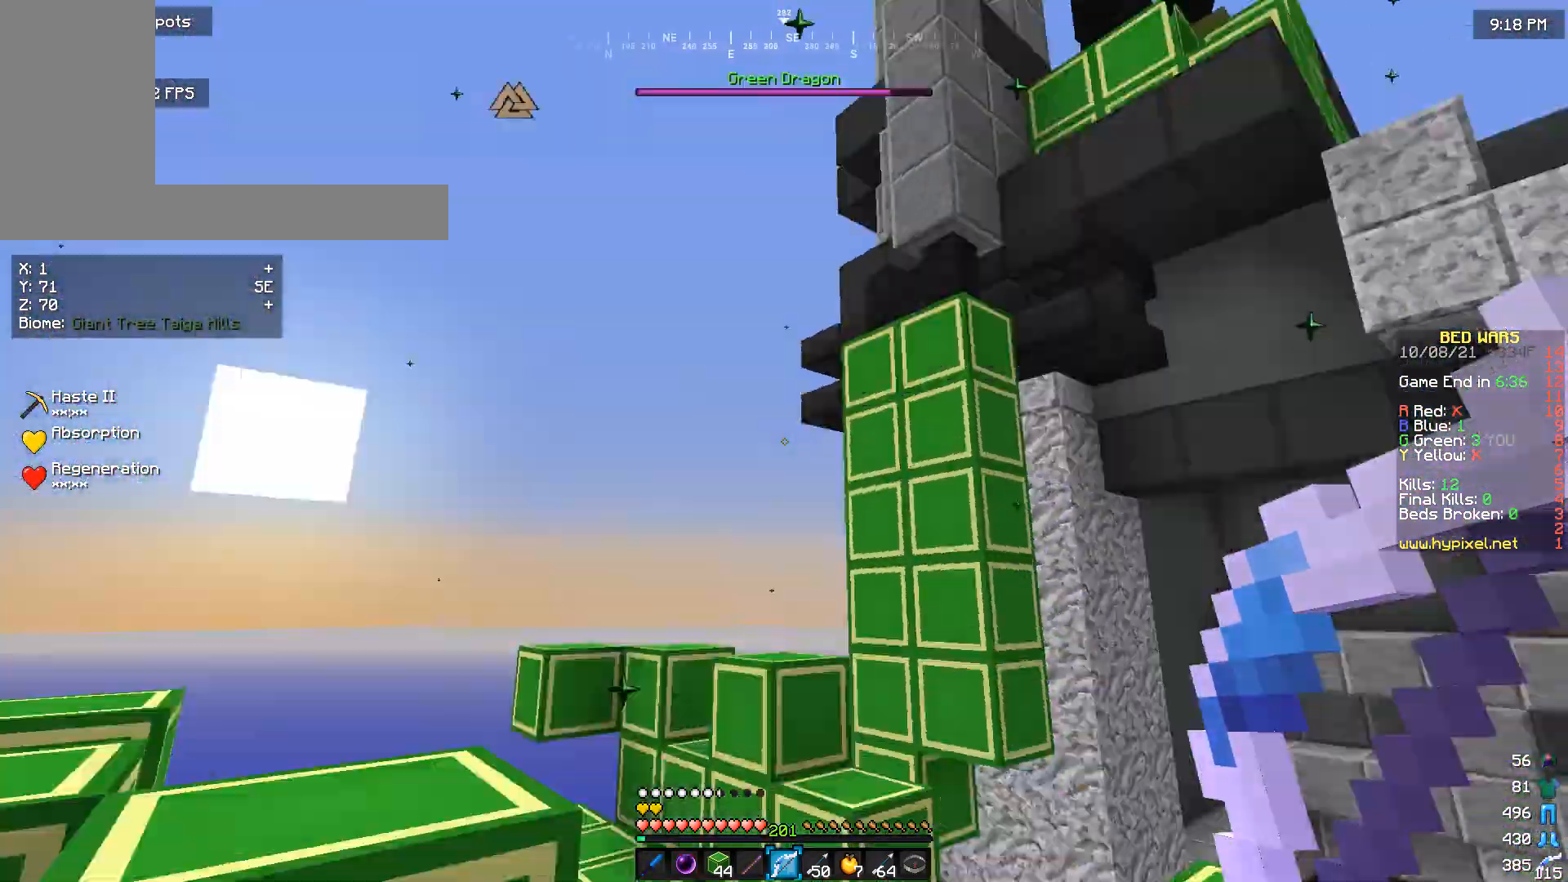
Gameplay with keyboard and mouse; each line is a JSON object with the keys and mouse buttons held at the frame after it. "events" lists presses ("down") and releases ("up") of "a", "d", "s", "w", "mouse_left" and "mouse_right" between this image and that frame as [ms after this image, input, new state], when the widget could be followed in between. "mouse_left", "mouse_right" = the "left", "right" buttons of the "mouse" list. No other keys are recorded. Fast repeated clicks can show as one long hold. Mouse movement is not recorded.
{"keys": [], "mouse": [], "events": [[433, "s", "up"], [467, "d", "up"]]}
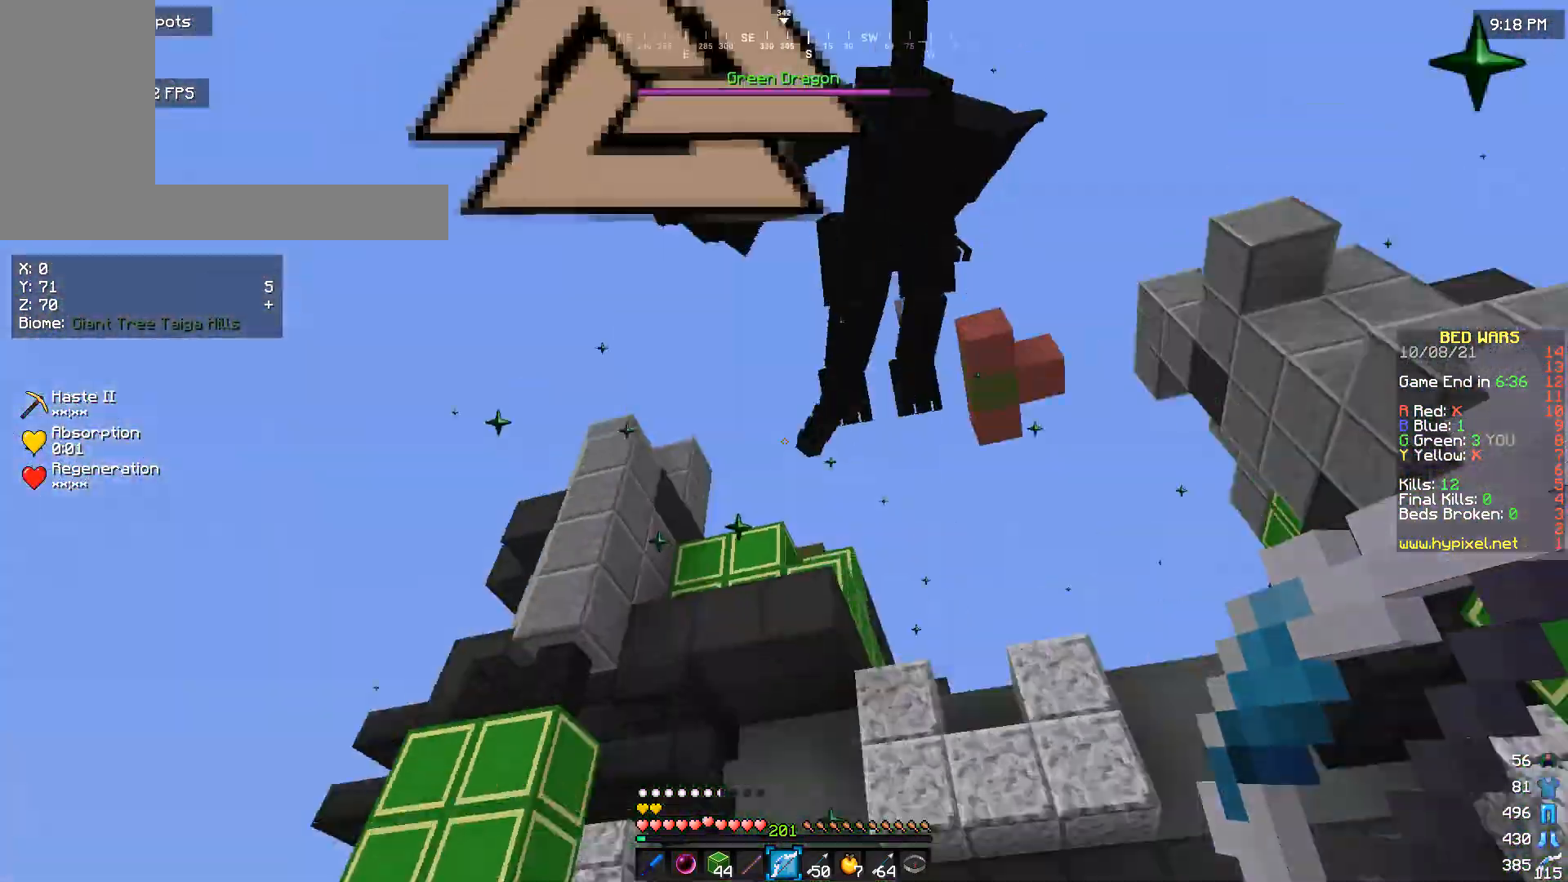
{"keys": [], "mouse": [], "events": [[100, "d", "down"], [233, "s", "down"], [500, "d", "up"], [500, "s", "up"]]}
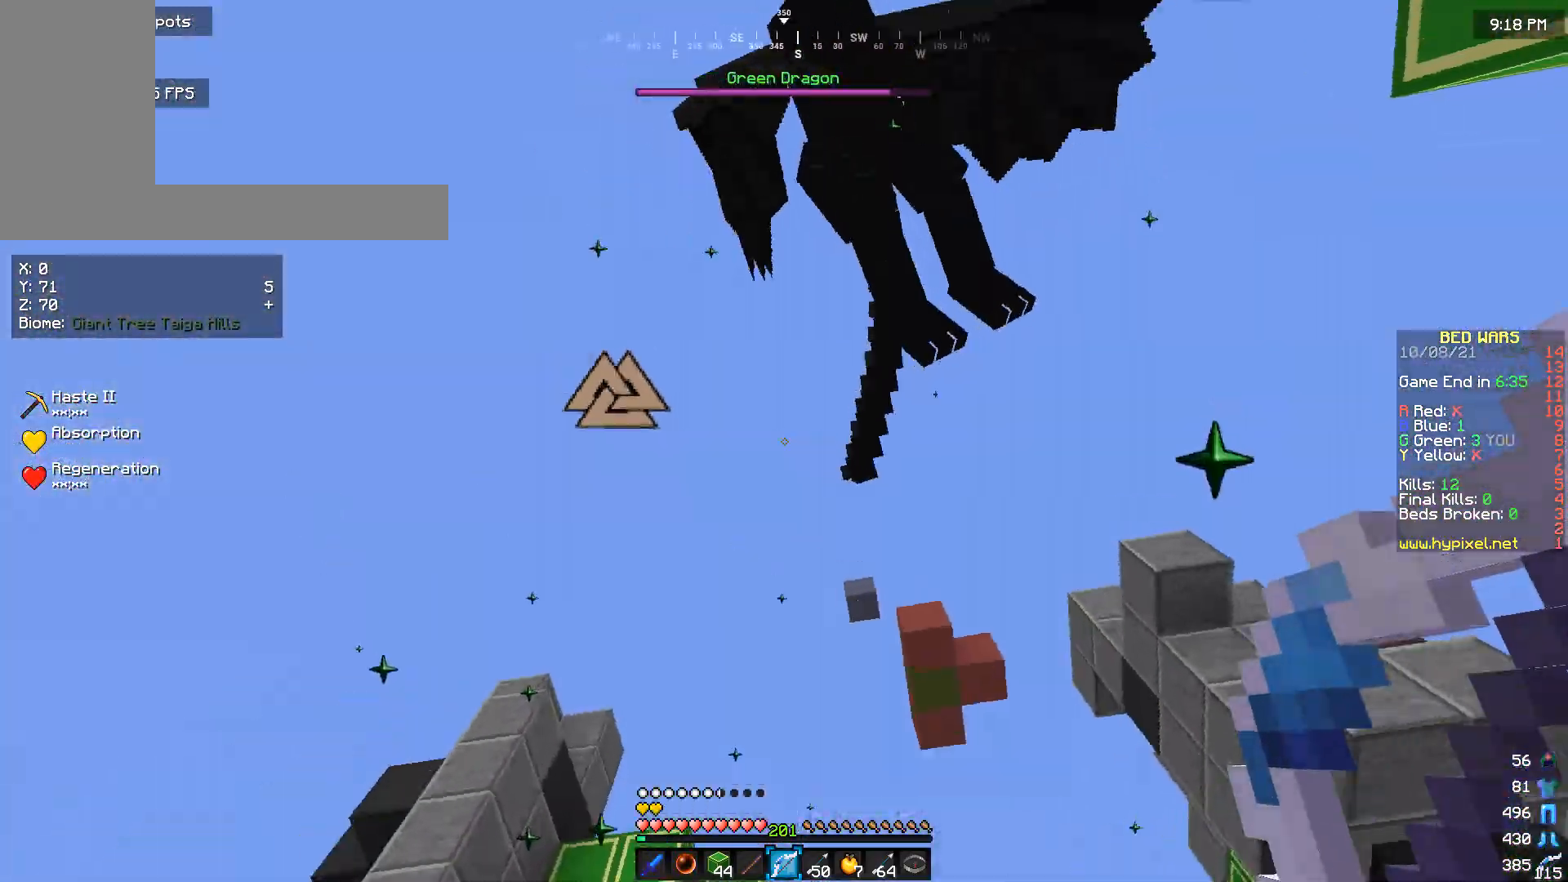
{"keys": [], "mouse": [], "events": []}
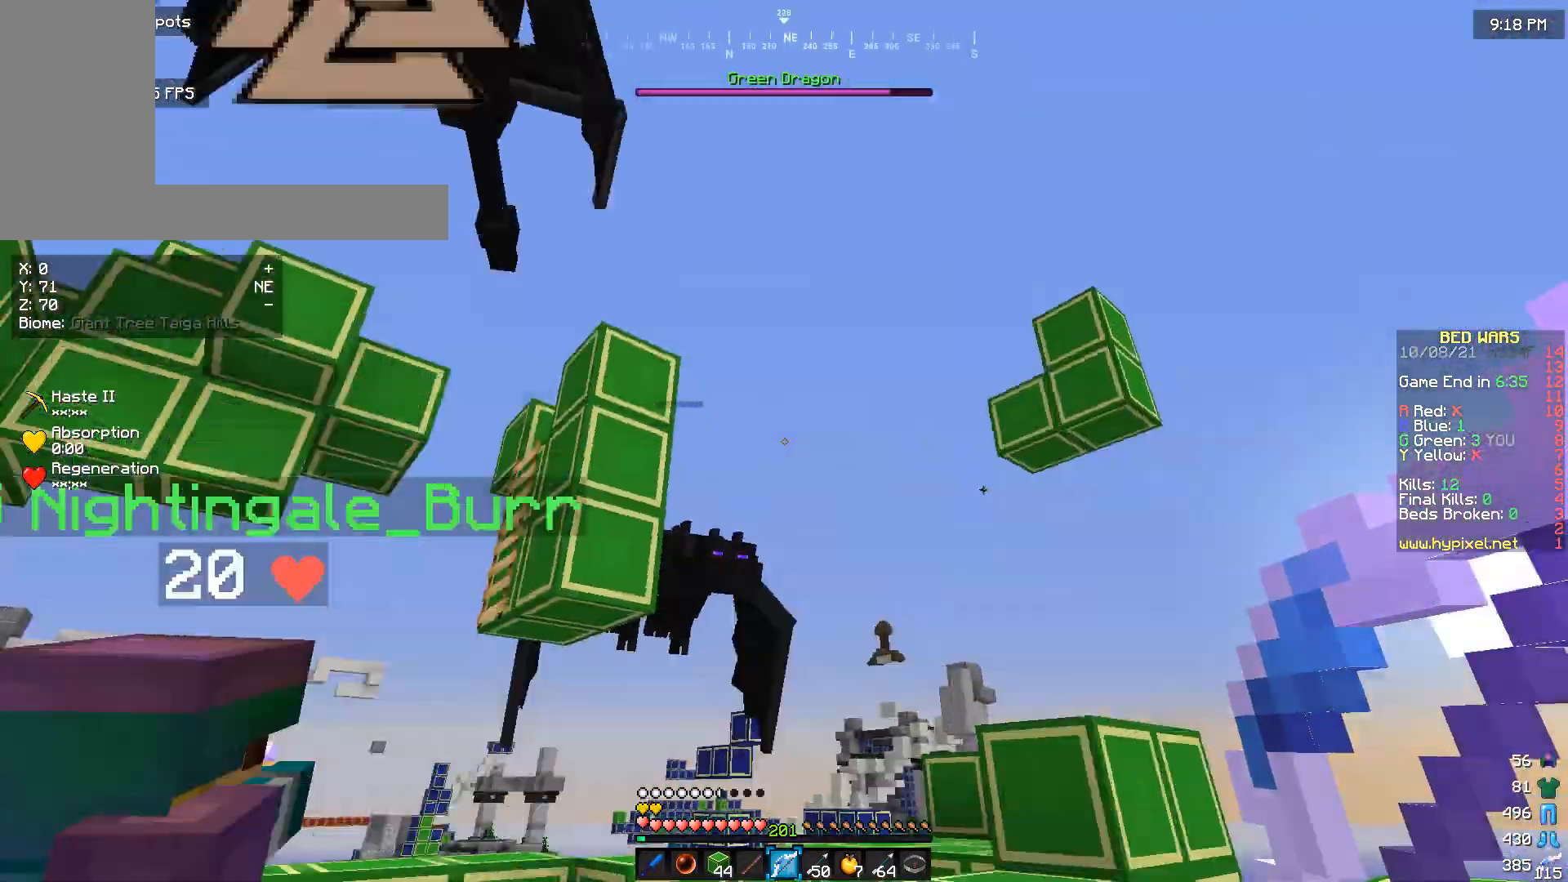
{"keys": [], "mouse": [], "events": []}
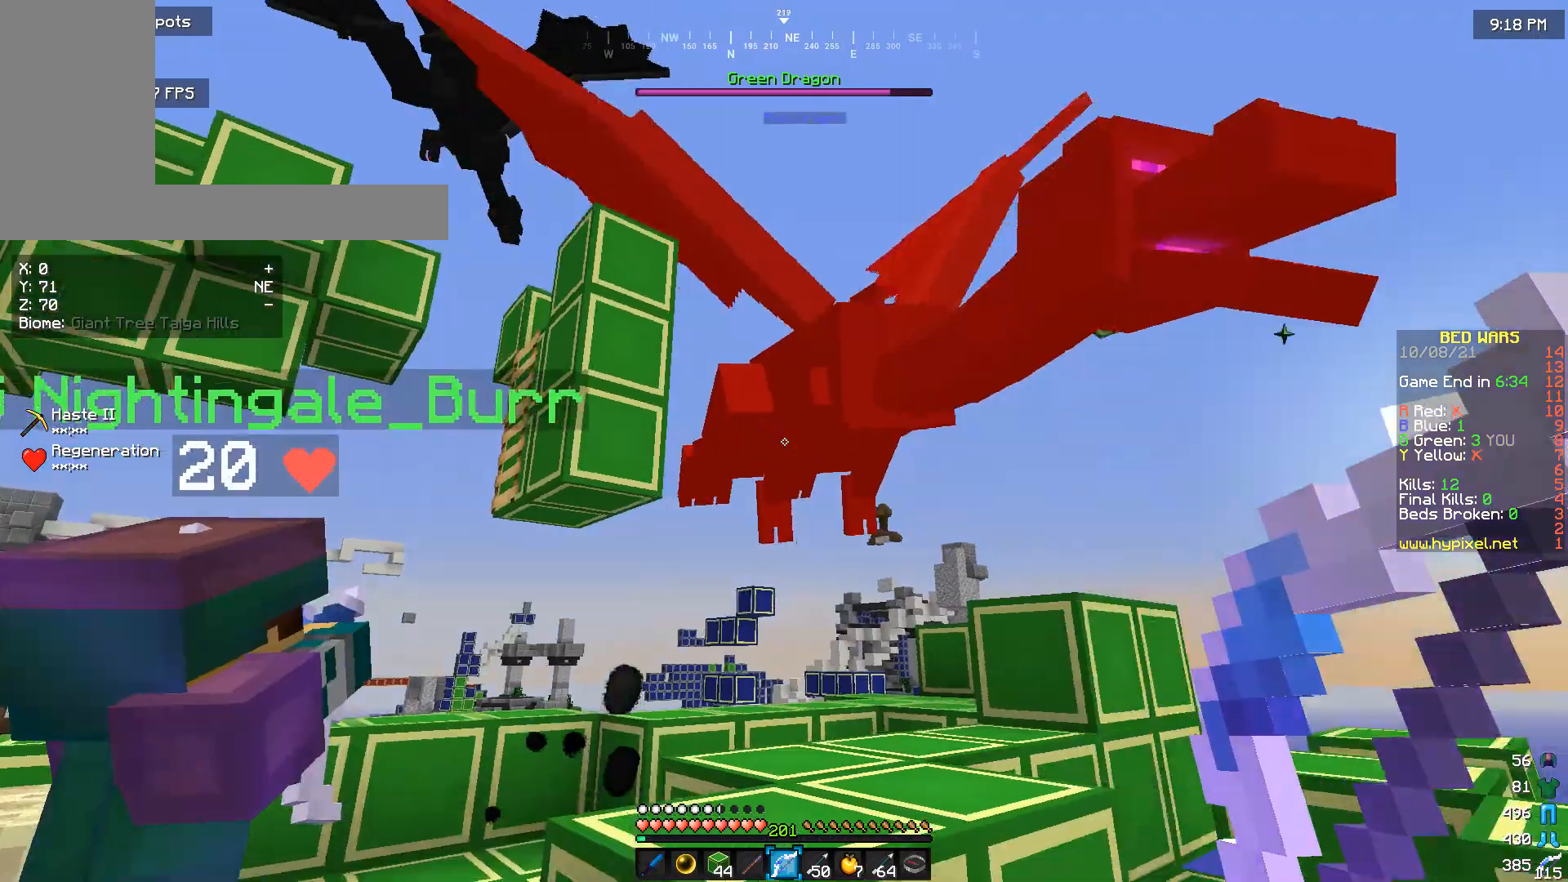
{"keys": [], "mouse": ["right"], "events": [[33, "s", "down"], [133, "mouse_right", "down"], [333, "s", "up"]]}
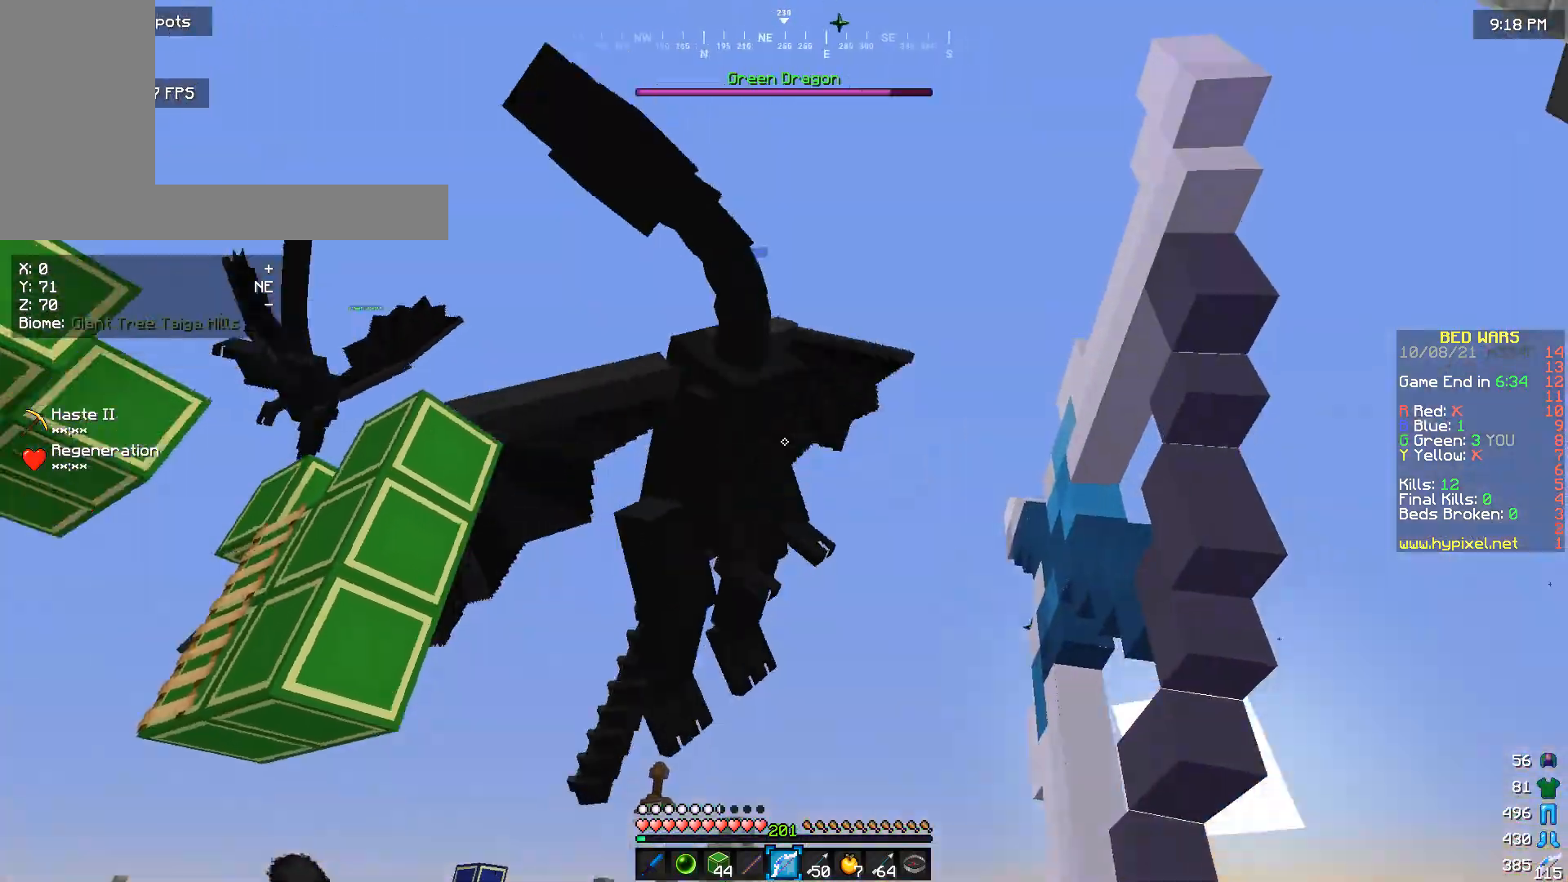
{"keys": [], "mouse": [], "events": [[500, "mouse_right", "up"]]}
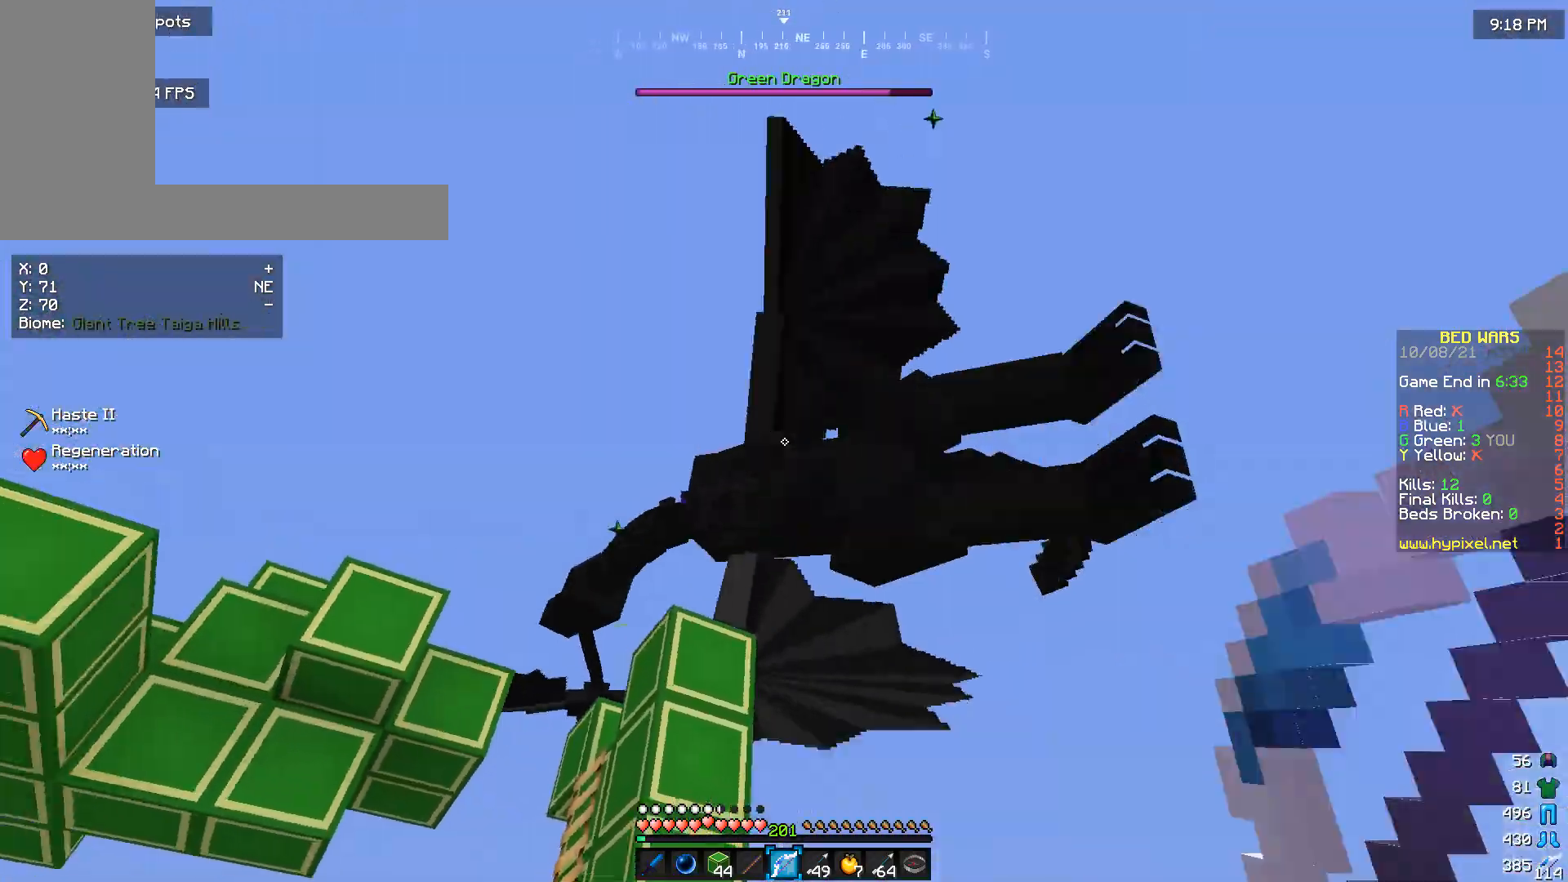
{"keys": [], "mouse": [], "events": []}
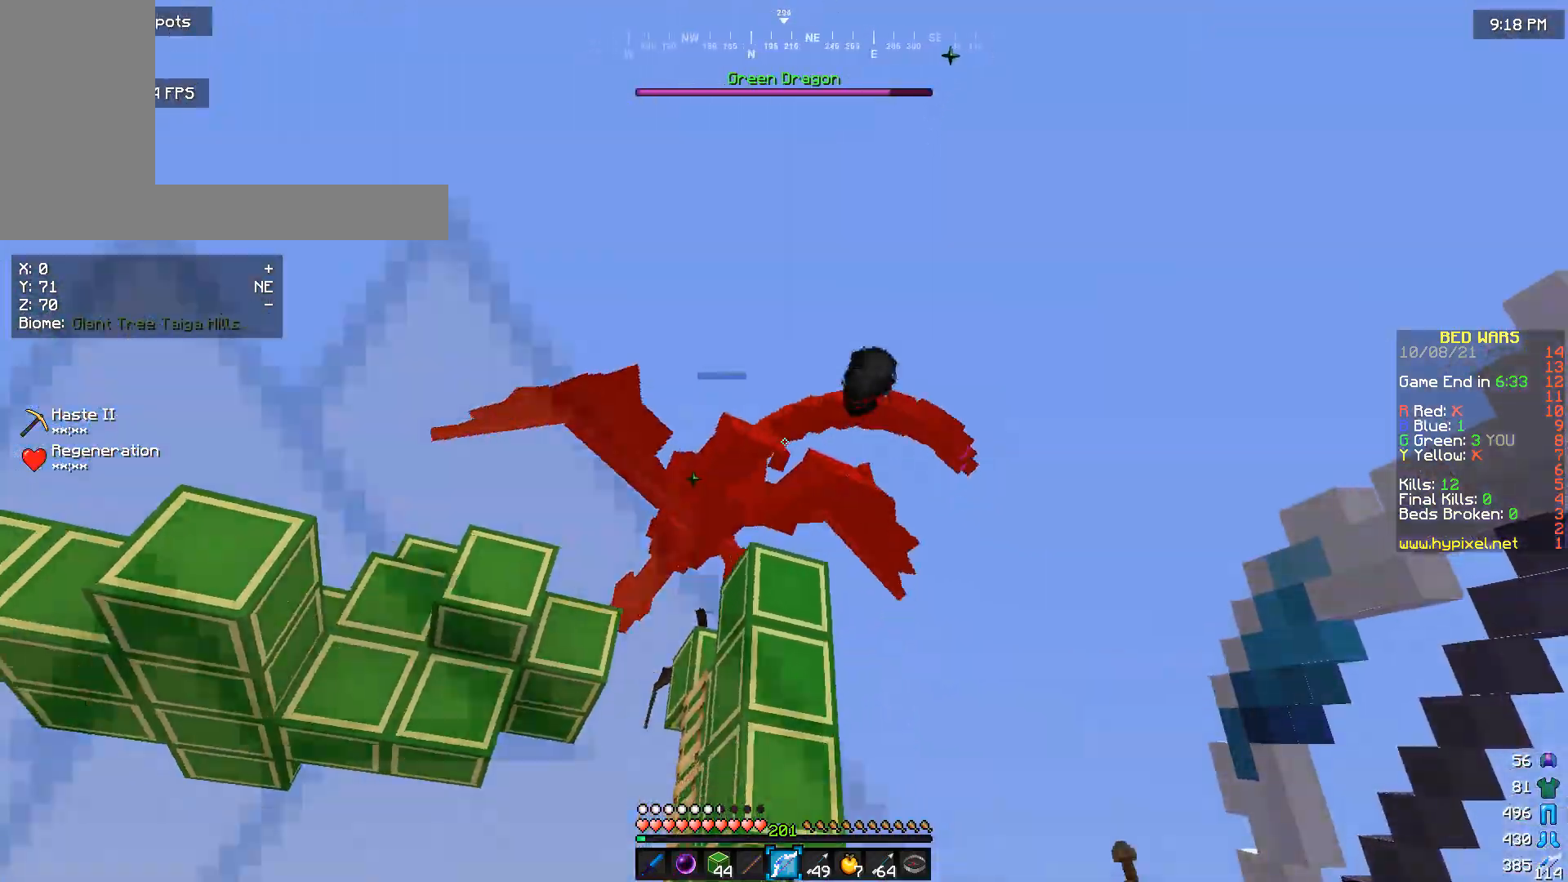
{"keys": ["w"], "mouse": [], "events": [[500, "w", "down"]]}
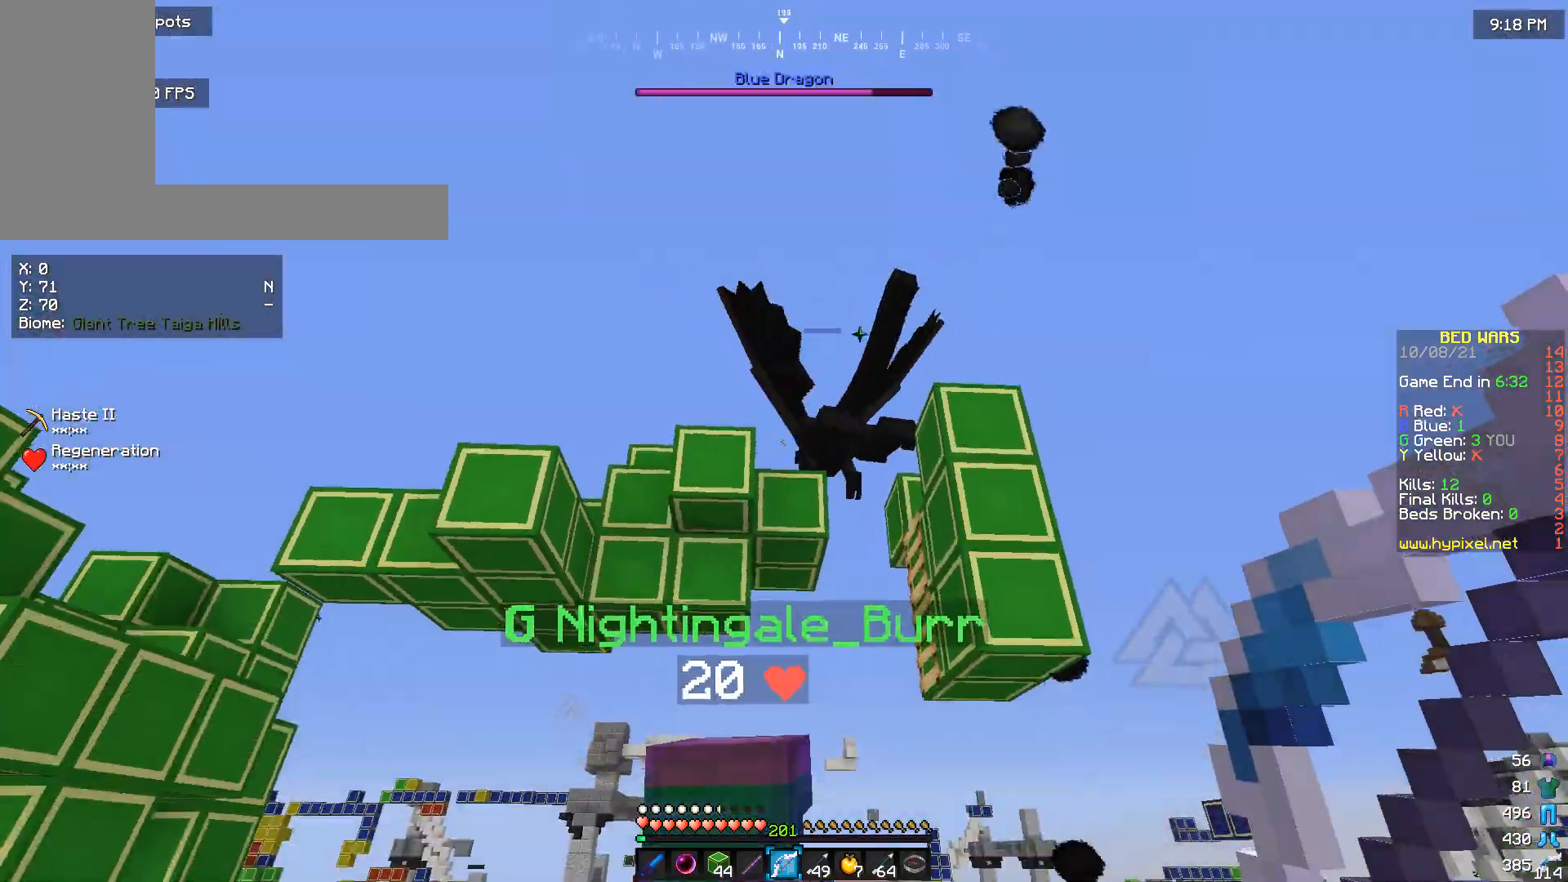
{"keys": ["s"], "mouse": [], "events": [[233, "w", "up"], [433, "s", "down"]]}
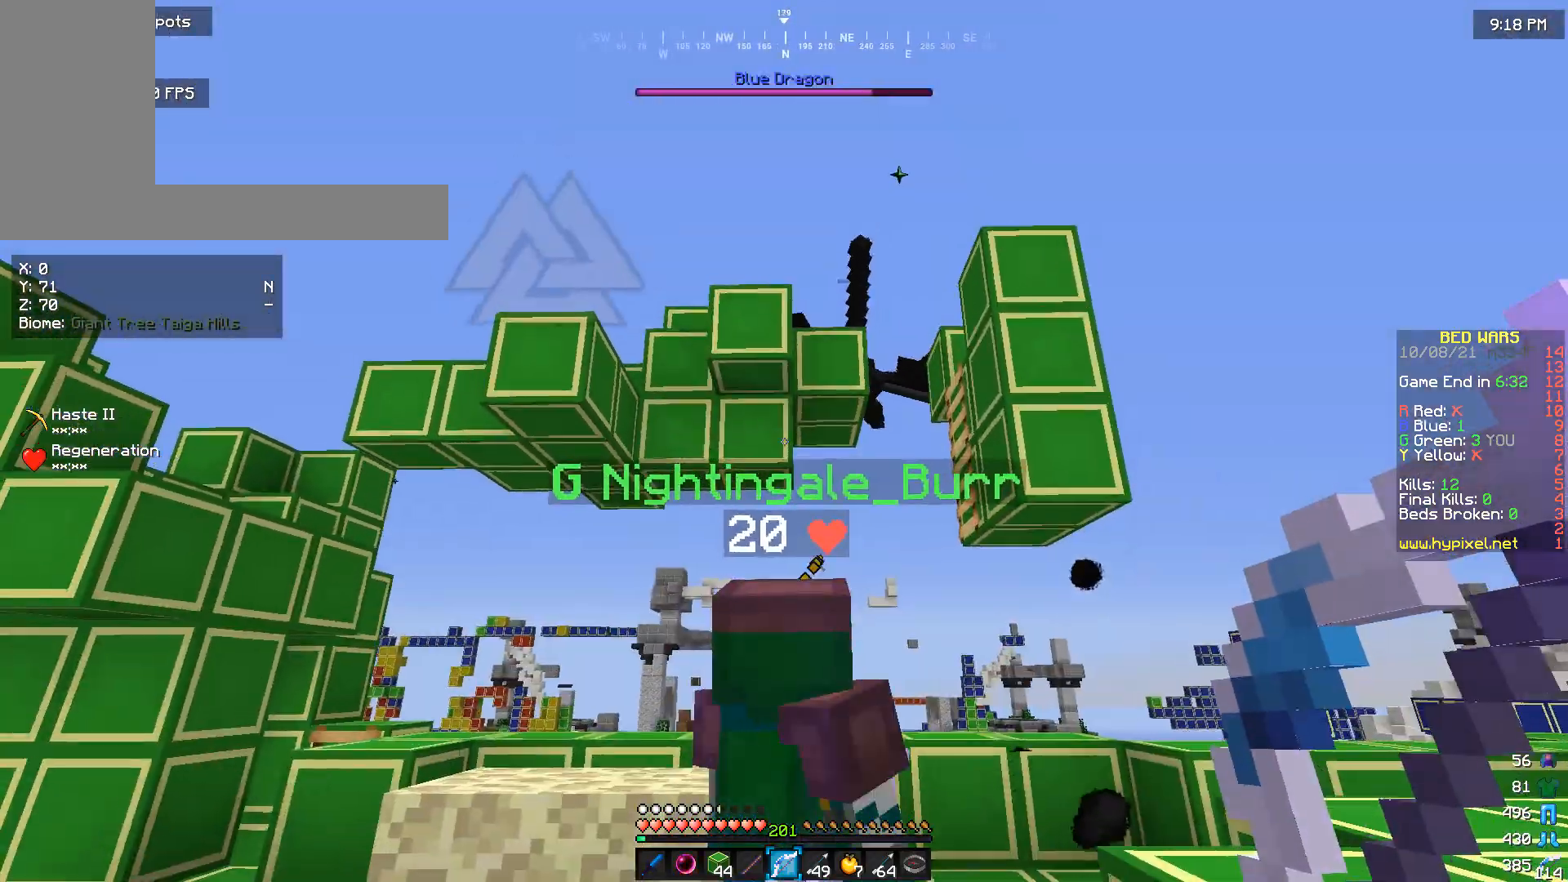
{"keys": ["a", "s"], "mouse": [], "events": [[33, "a", "down"]]}
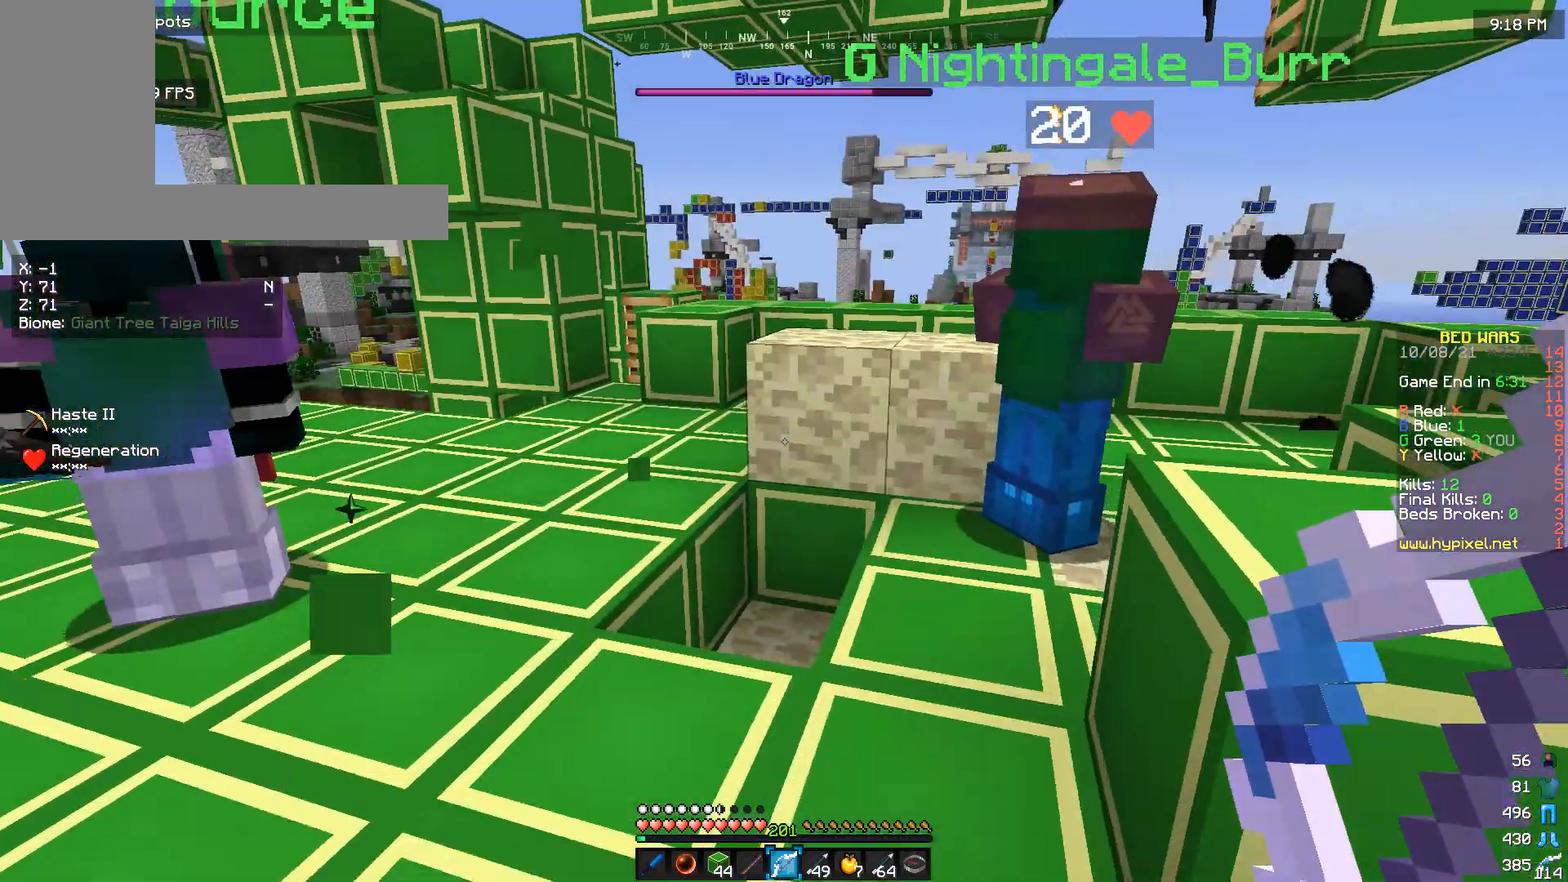
{"keys": [], "mouse": [], "events": [[167, "s", "up"], [267, "a", "up"]]}
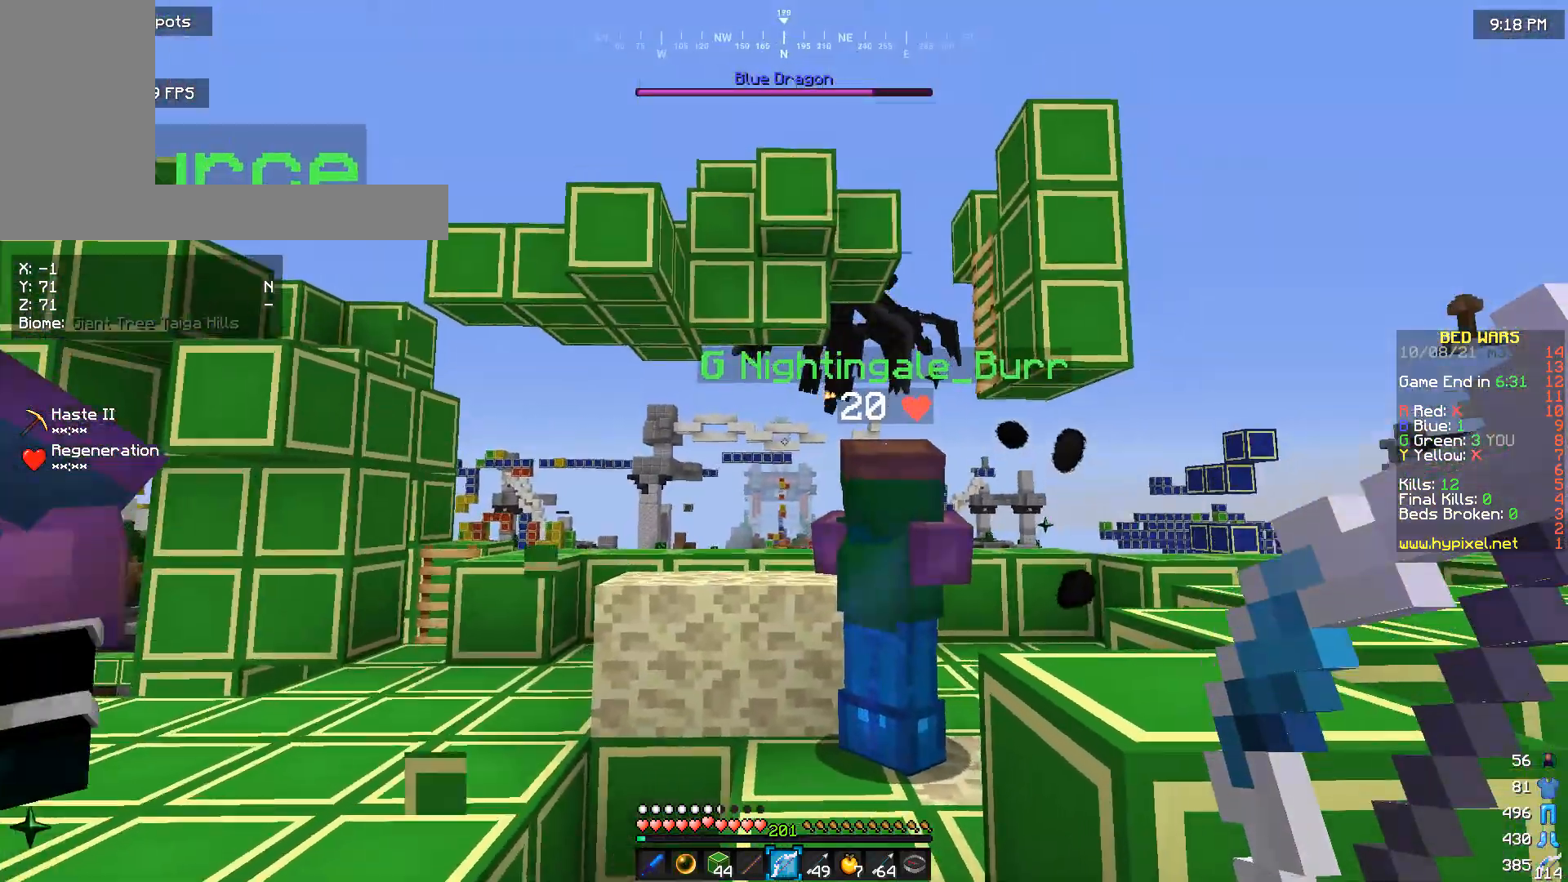
{"keys": ["a", "w"], "mouse": [], "events": [[133, "a", "down"], [267, "w", "down"]]}
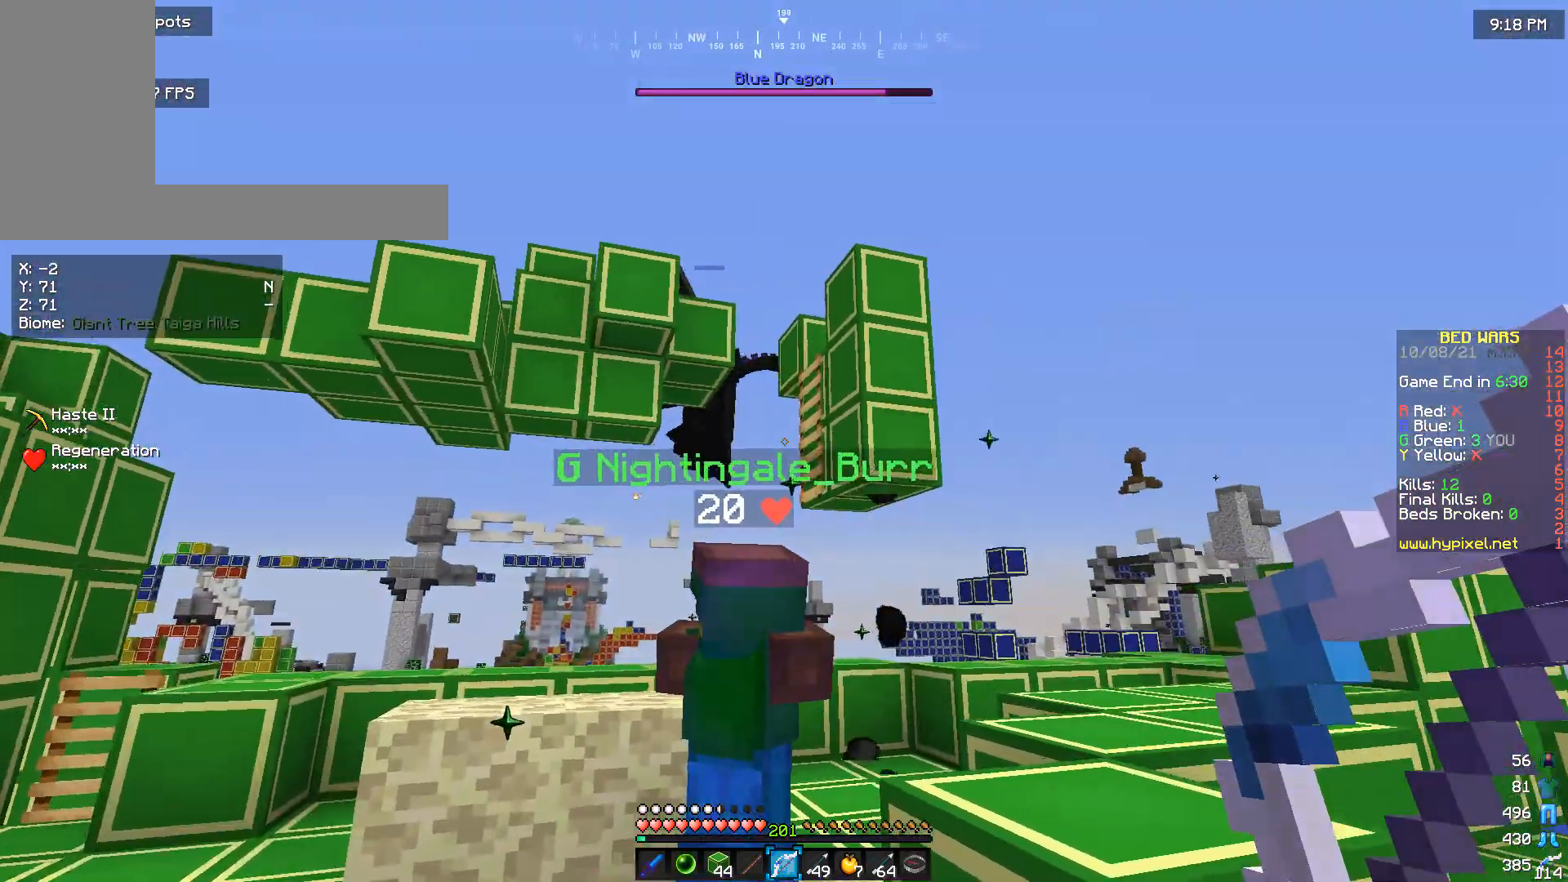
{"keys": ["d"], "mouse": ["right"], "events": [[33, "a", "up"], [133, "w", "up"], [300, "mouse_right", "down"], [467, "d", "down"]]}
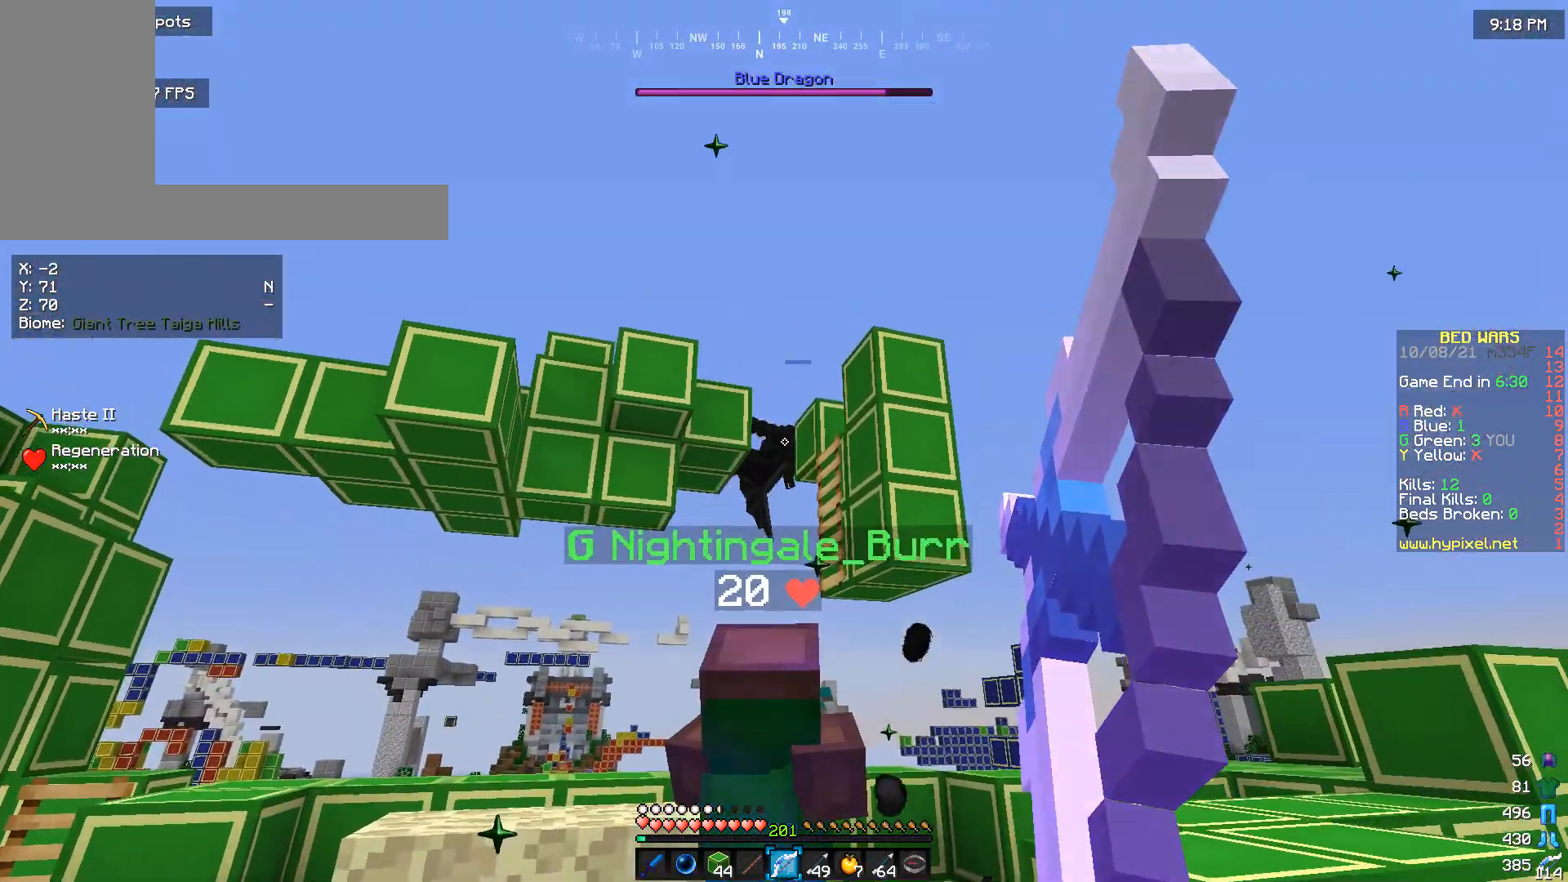
{"keys": ["d"], "mouse": ["right"], "events": []}
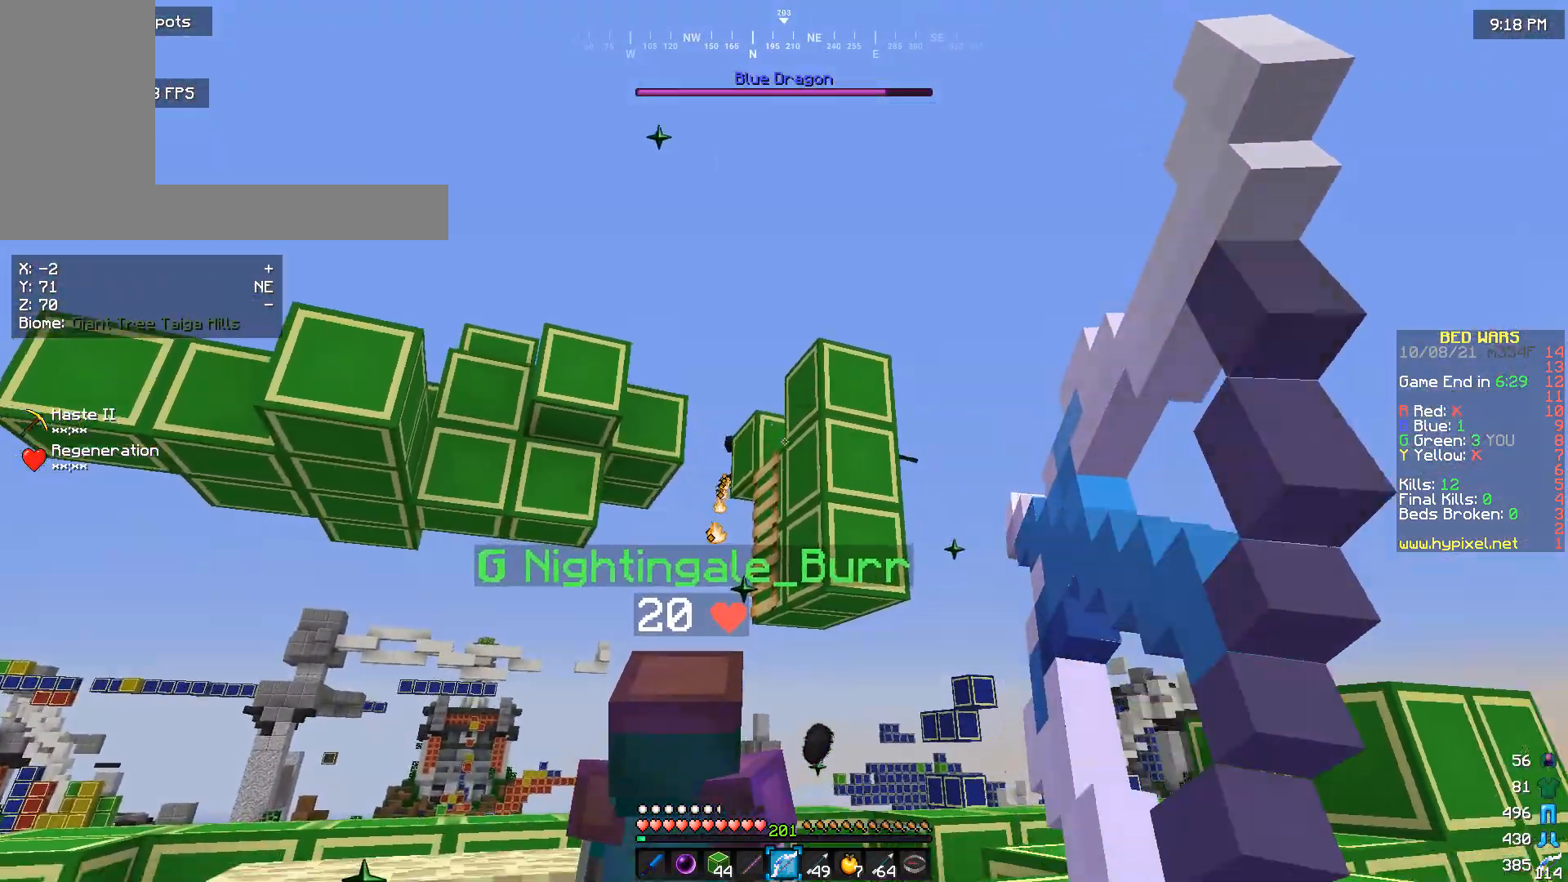
{"keys": ["d"], "mouse": ["right"], "events": []}
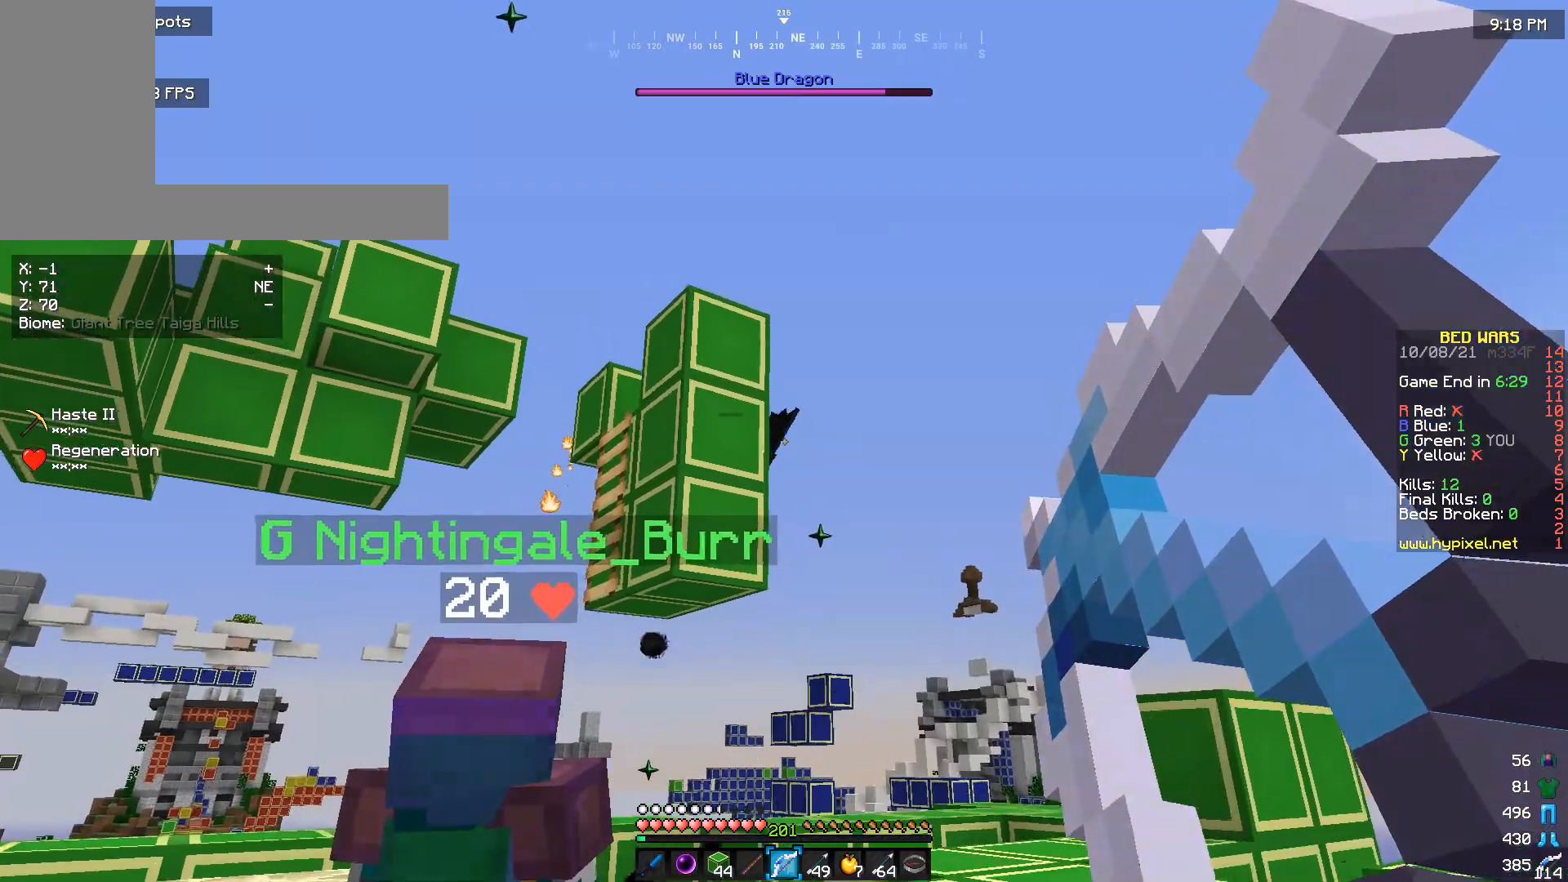
{"keys": [], "mouse": ["right"], "events": [[433, "d", "up"]]}
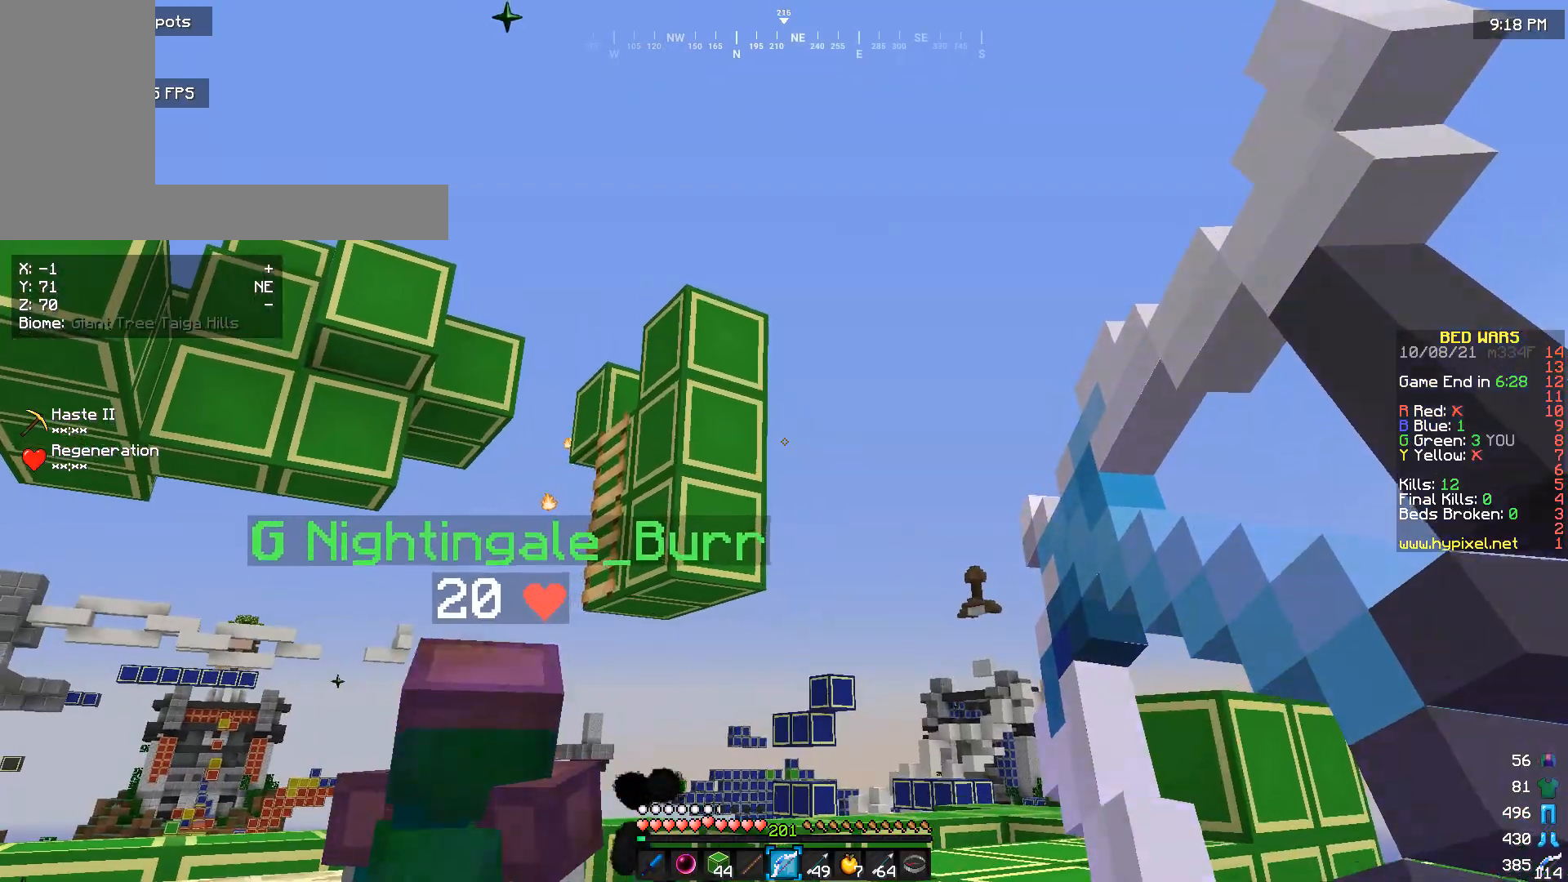
{"keys": ["a"], "mouse": ["right"], "events": [[500, "a", "down"]]}
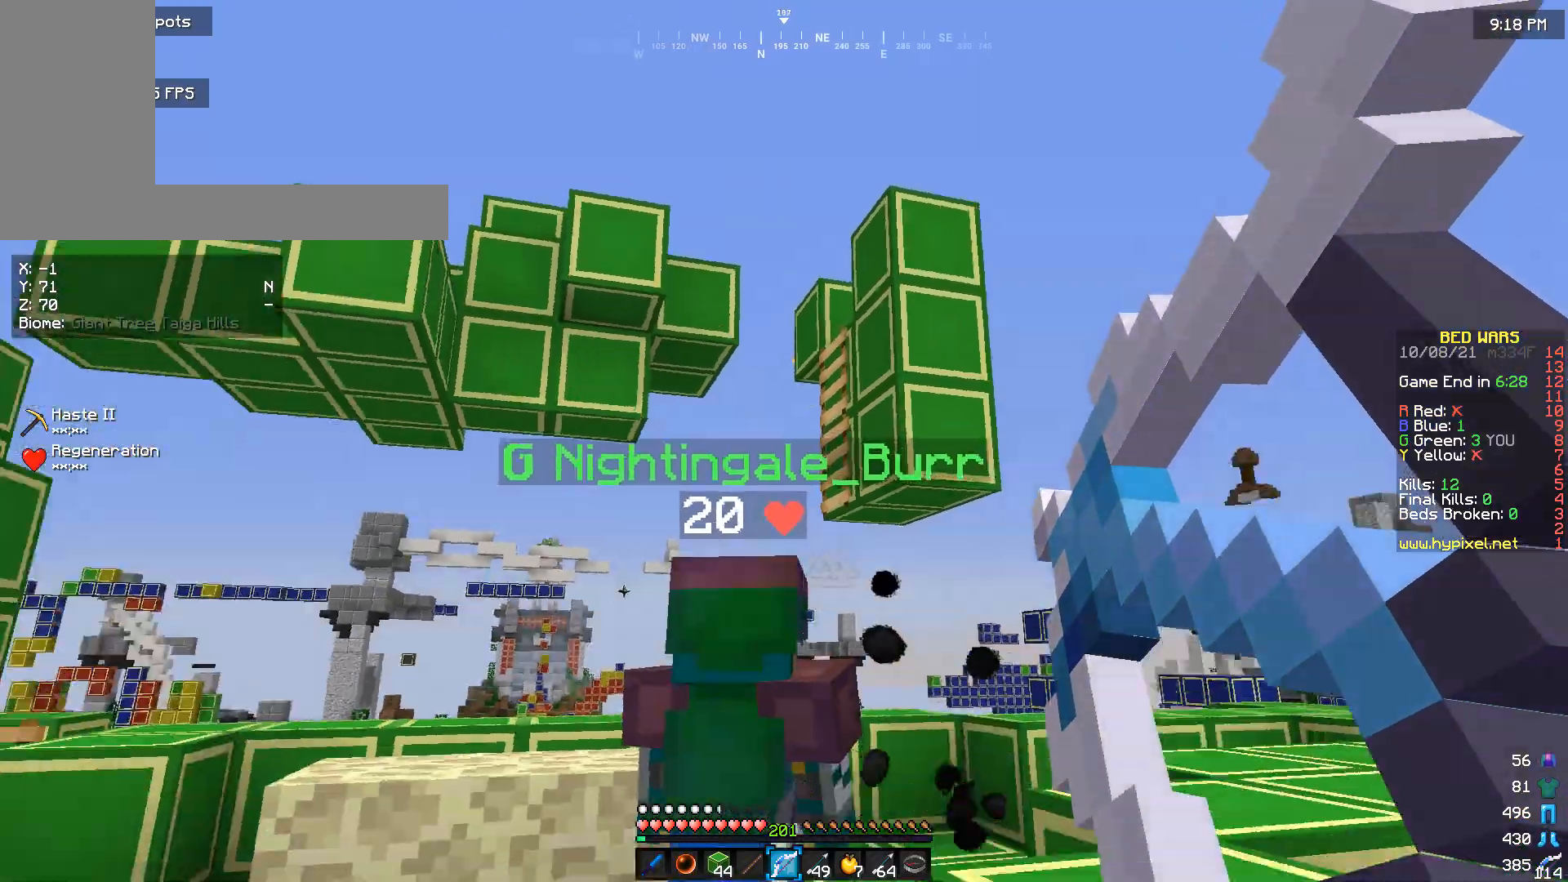
{"keys": ["a"], "mouse": ["right"], "events": []}
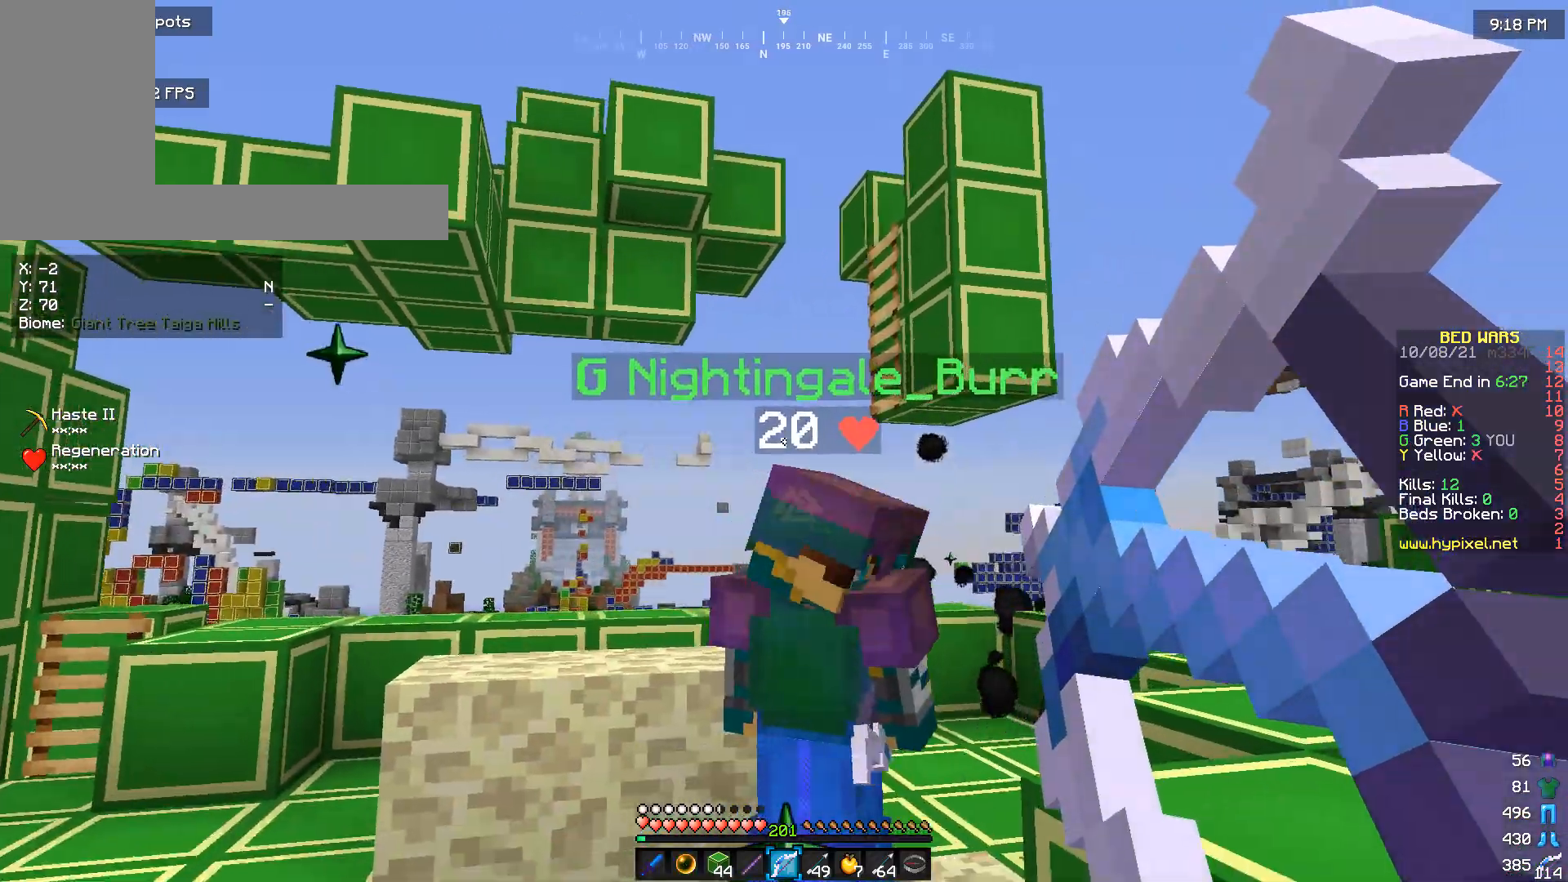
{"keys": [], "mouse": ["right"], "events": [[433, "a", "up"]]}
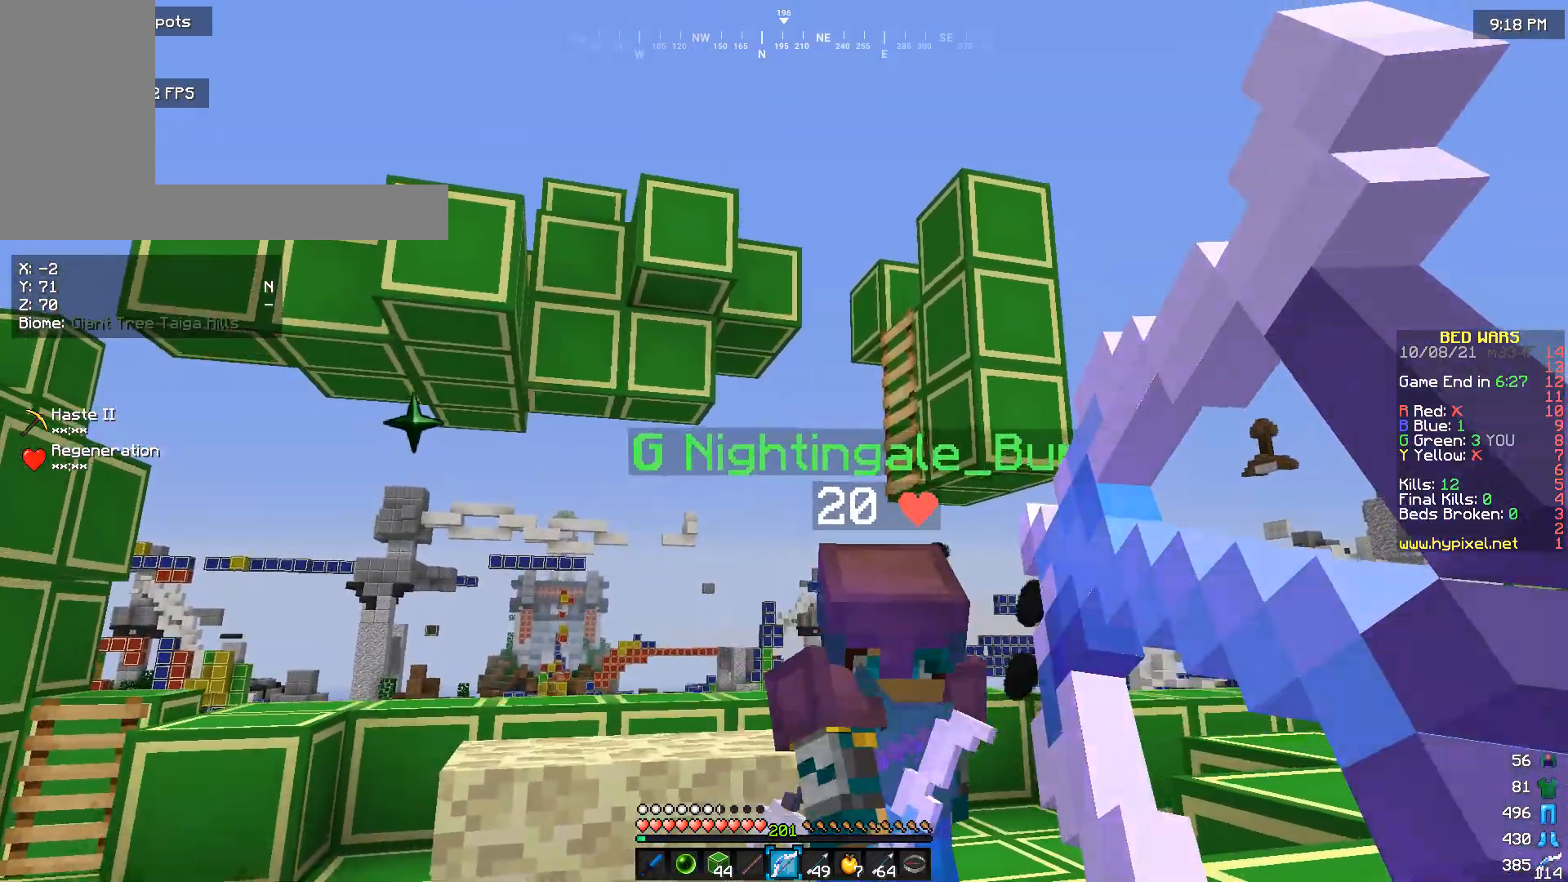
{"keys": [], "mouse": [], "events": [[333, "mouse_right", "up"]]}
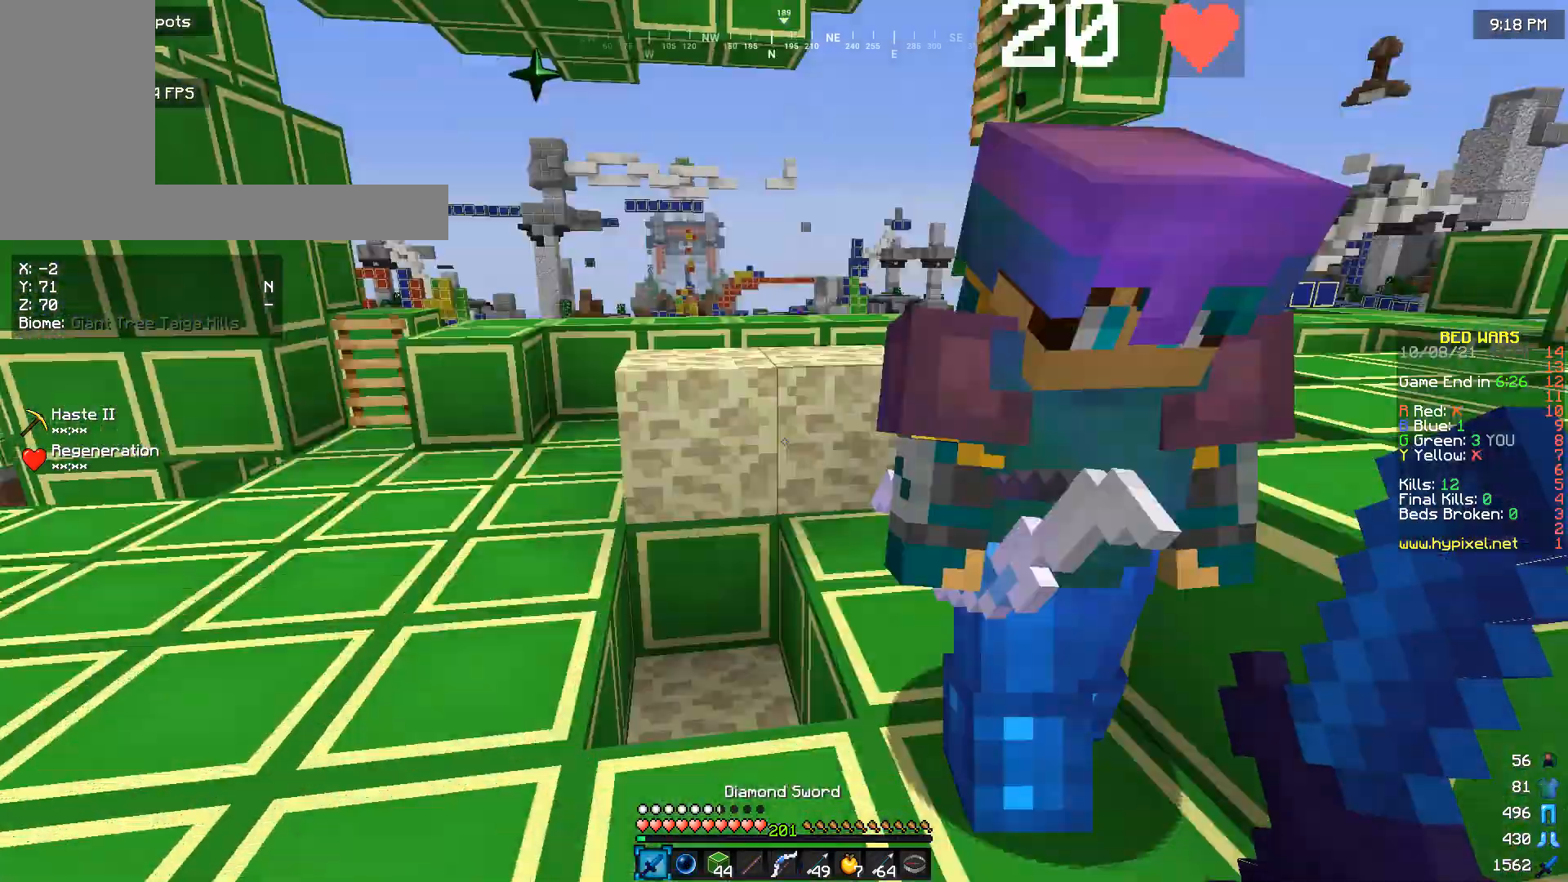
{"keys": ["a", "w"], "mouse": [], "events": [[267, "w", "down"], [367, "a", "down"]]}
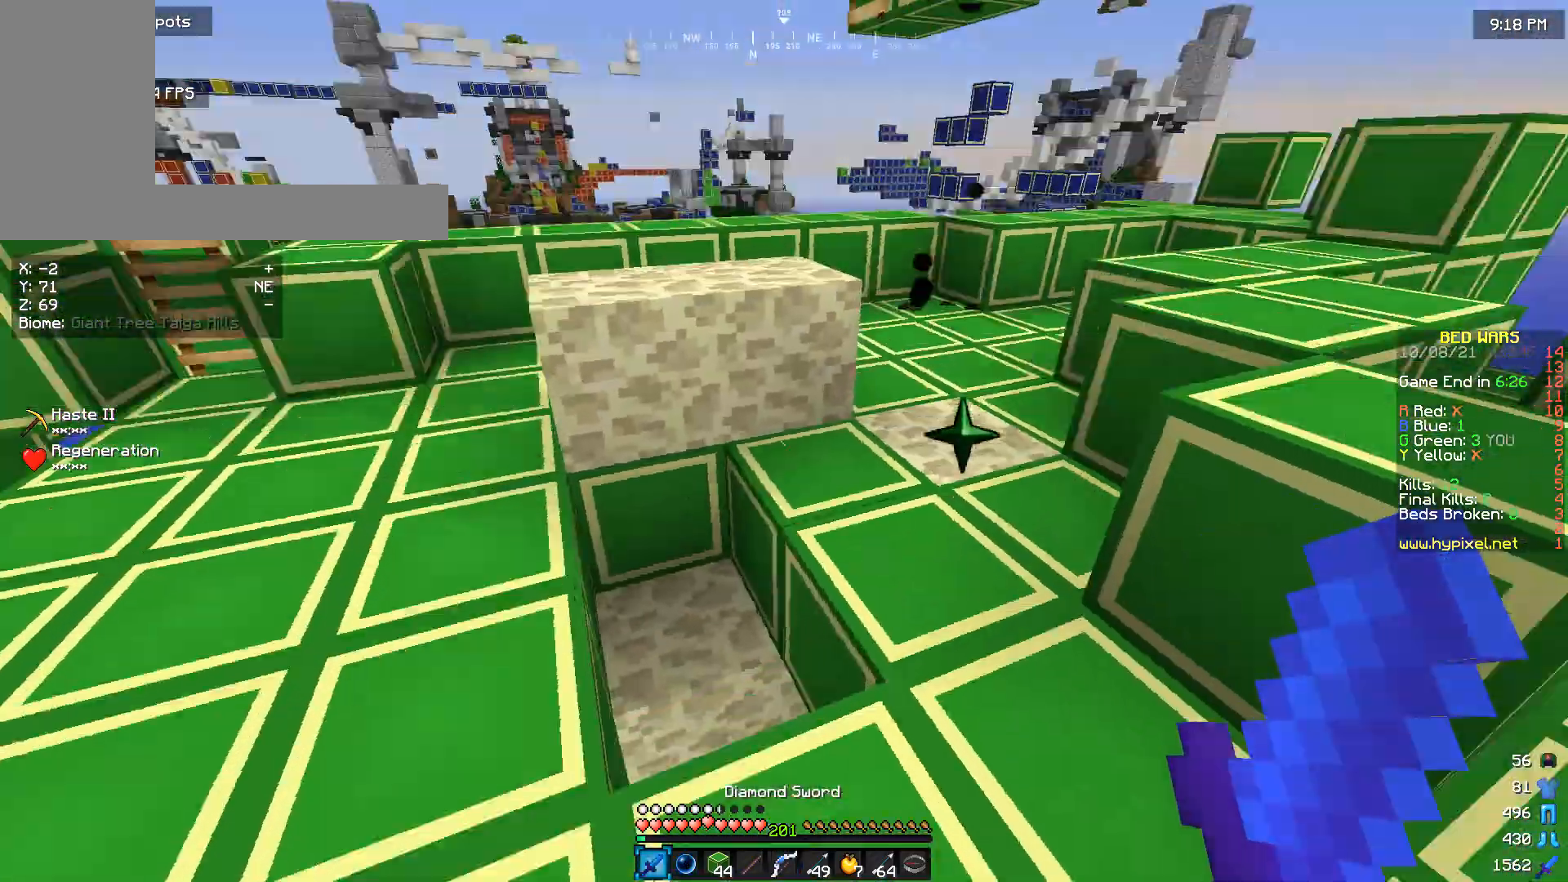
{"keys": ["w"], "mouse": [], "events": [[67, "a", "up"], [67, "w", "up"], [267, "w", "down"]]}
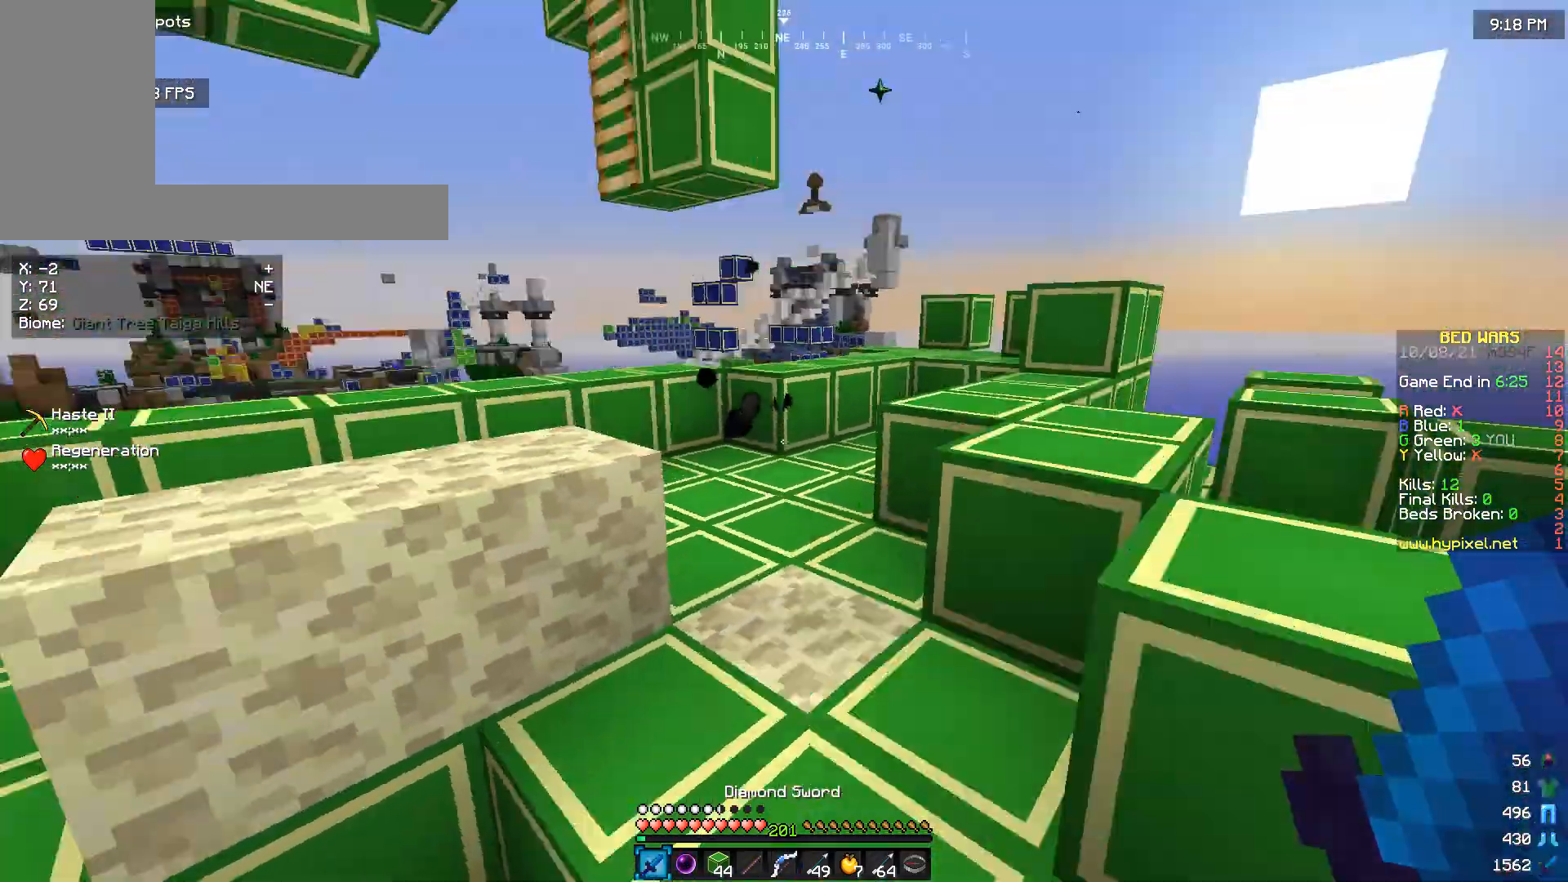
{"keys": [], "mouse": [], "events": [[467, "w", "up"]]}
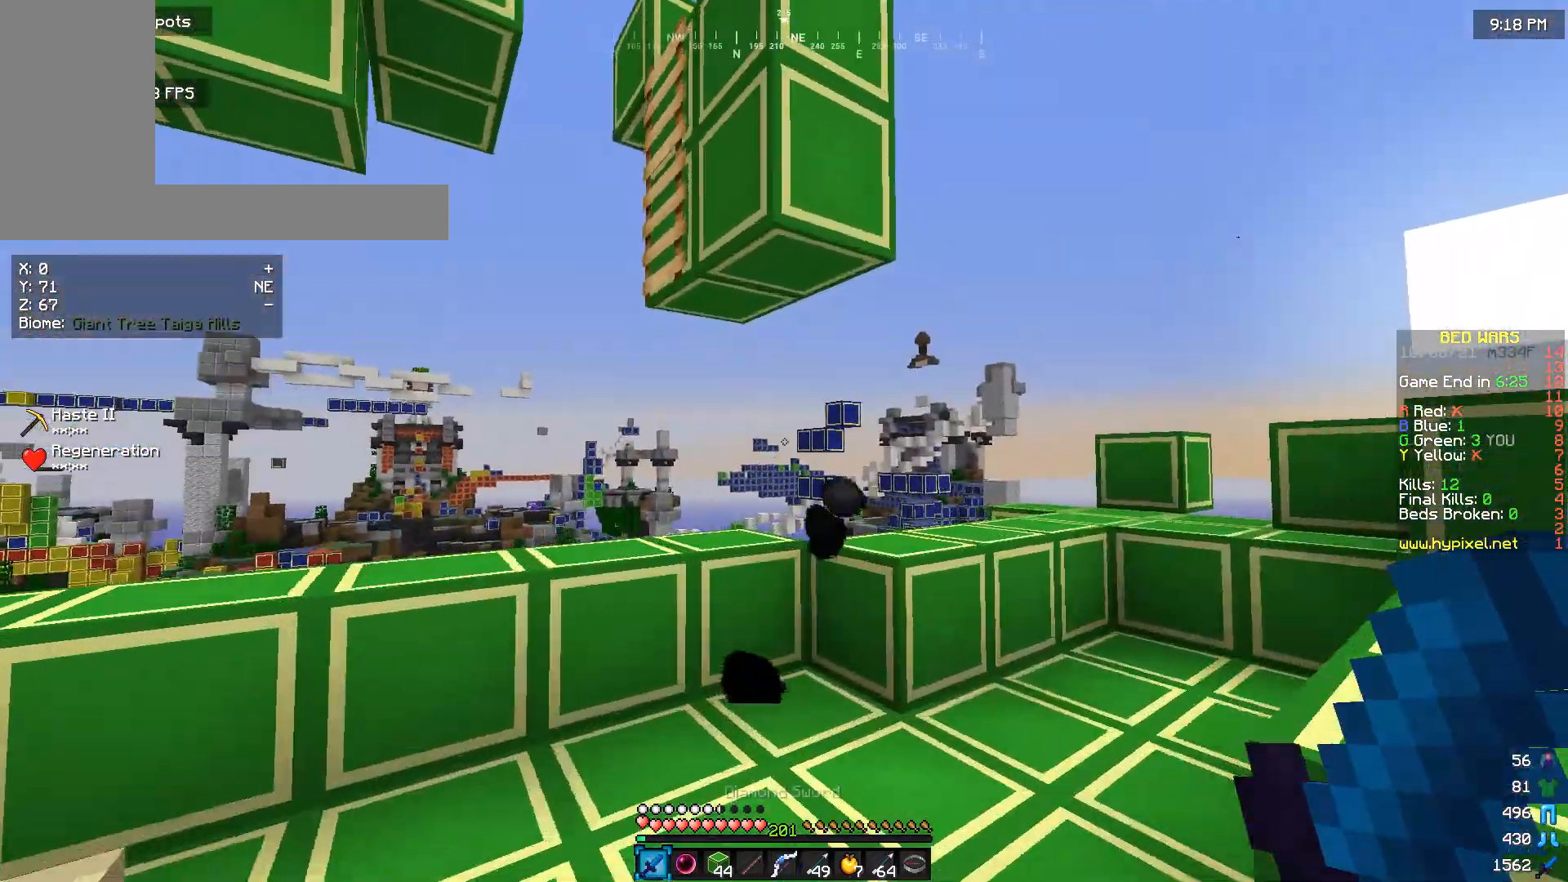
{"keys": ["w"], "mouse": [], "events": [[167, "w", "down"]]}
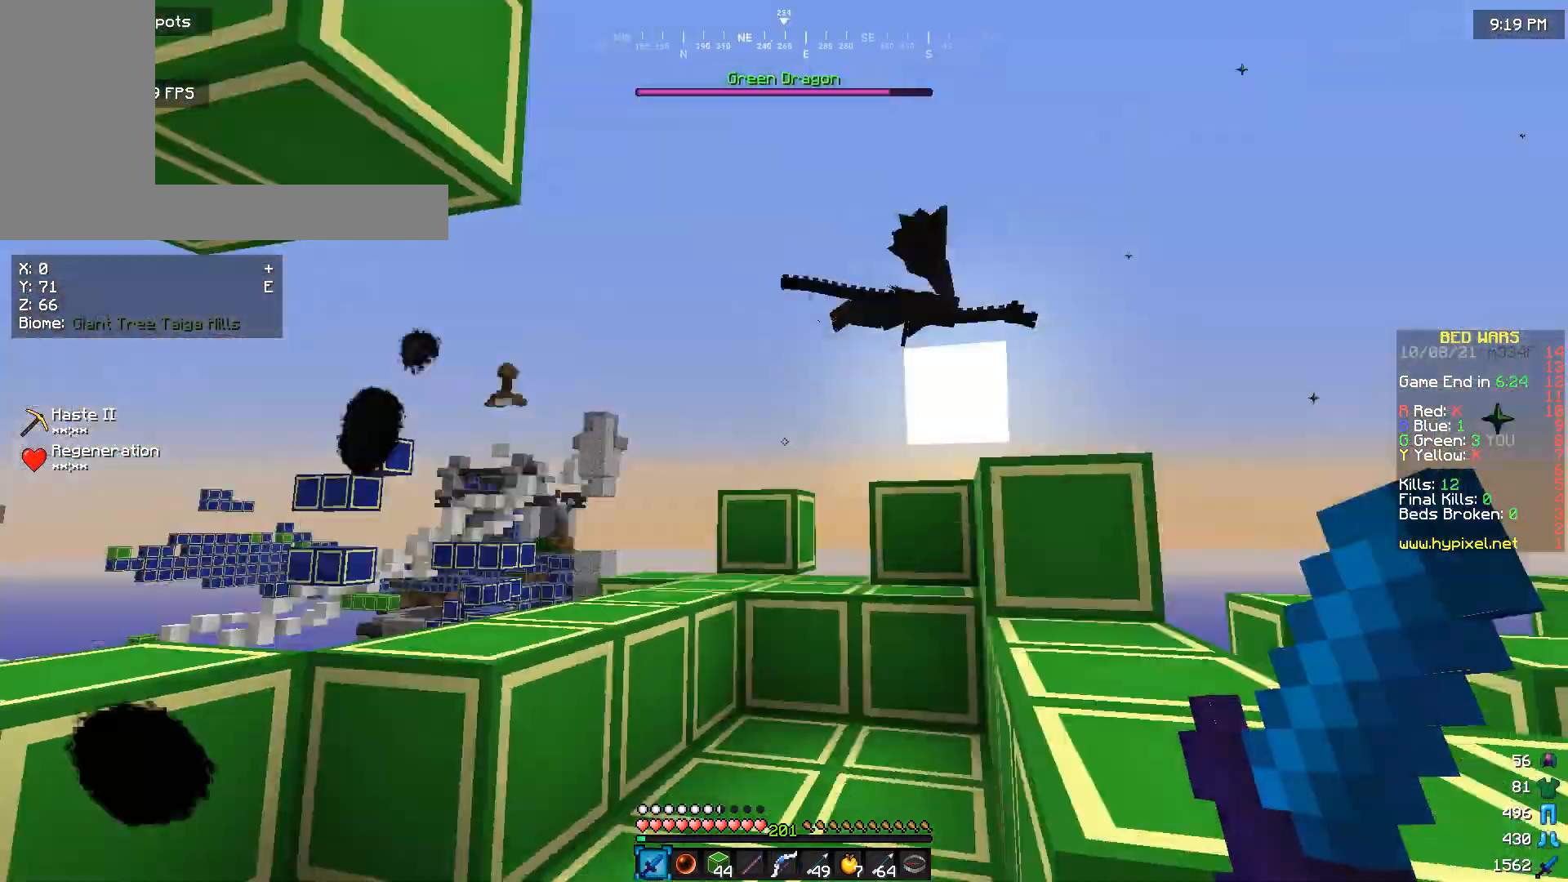
{"keys": [], "mouse": [], "events": [[167, "w", "up"]]}
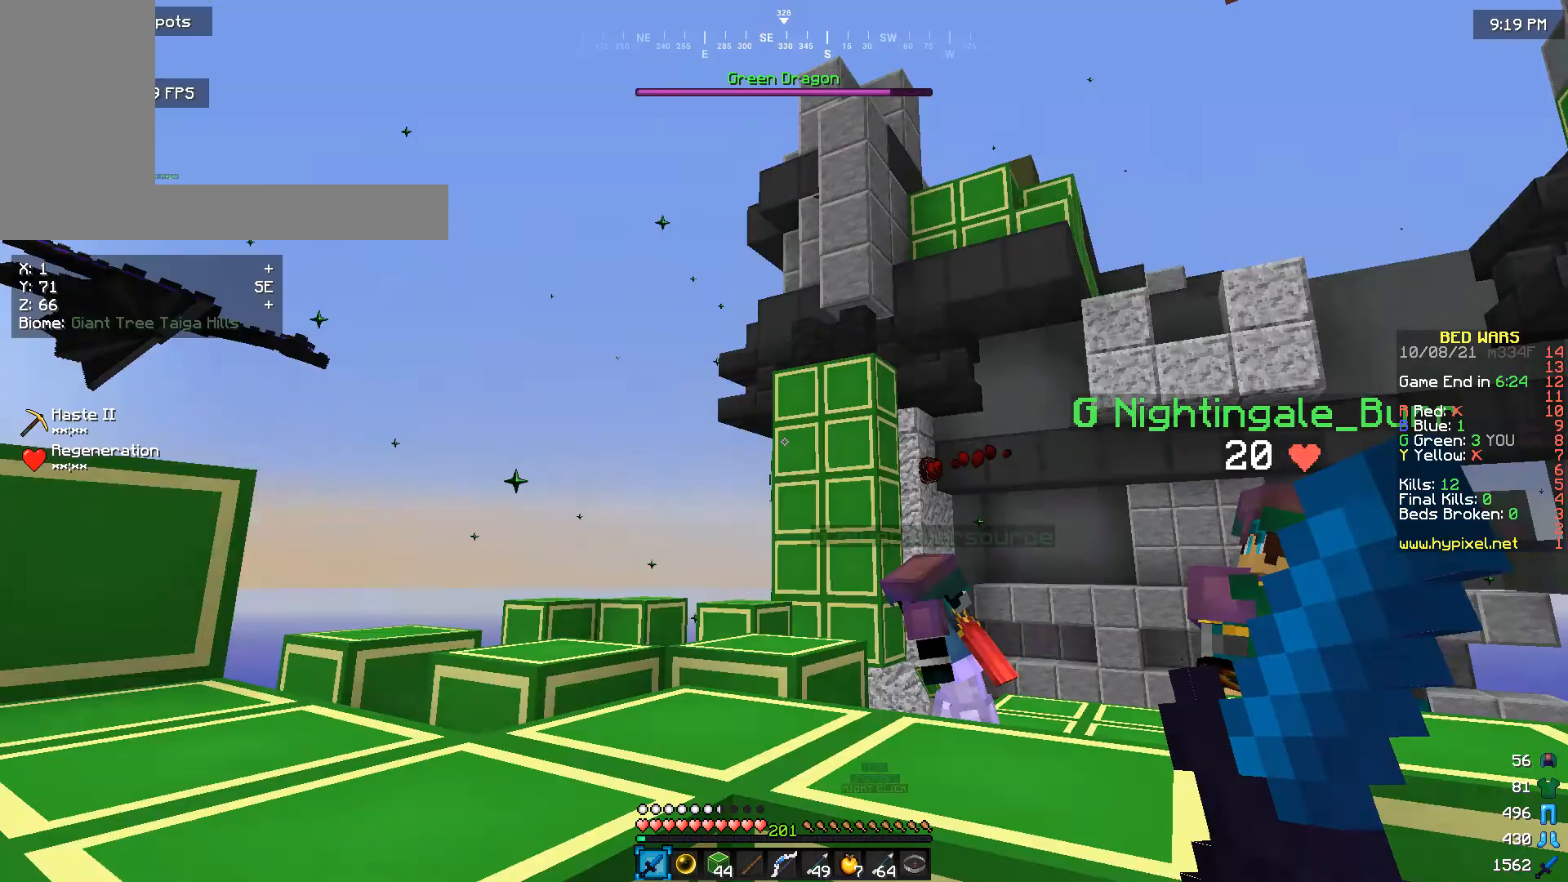
{"keys": ["d"], "mouse": [], "events": [[33, "s", "down"], [167, "s", "up"], [367, "d", "down"]]}
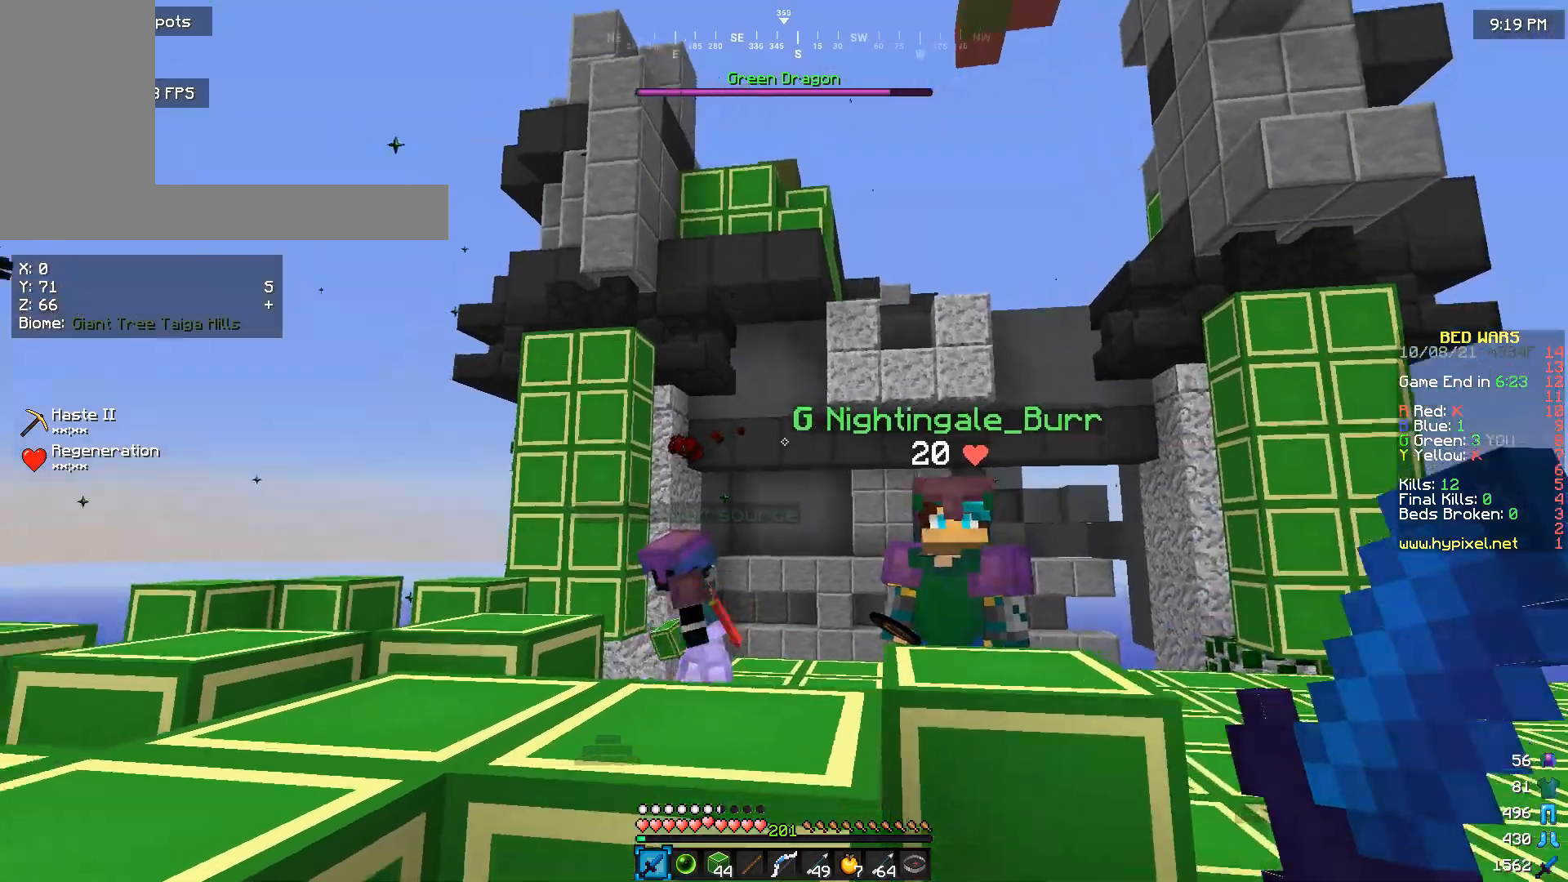
{"keys": ["d"], "mouse": [], "events": [[67, "d", "up"], [433, "d", "down"]]}
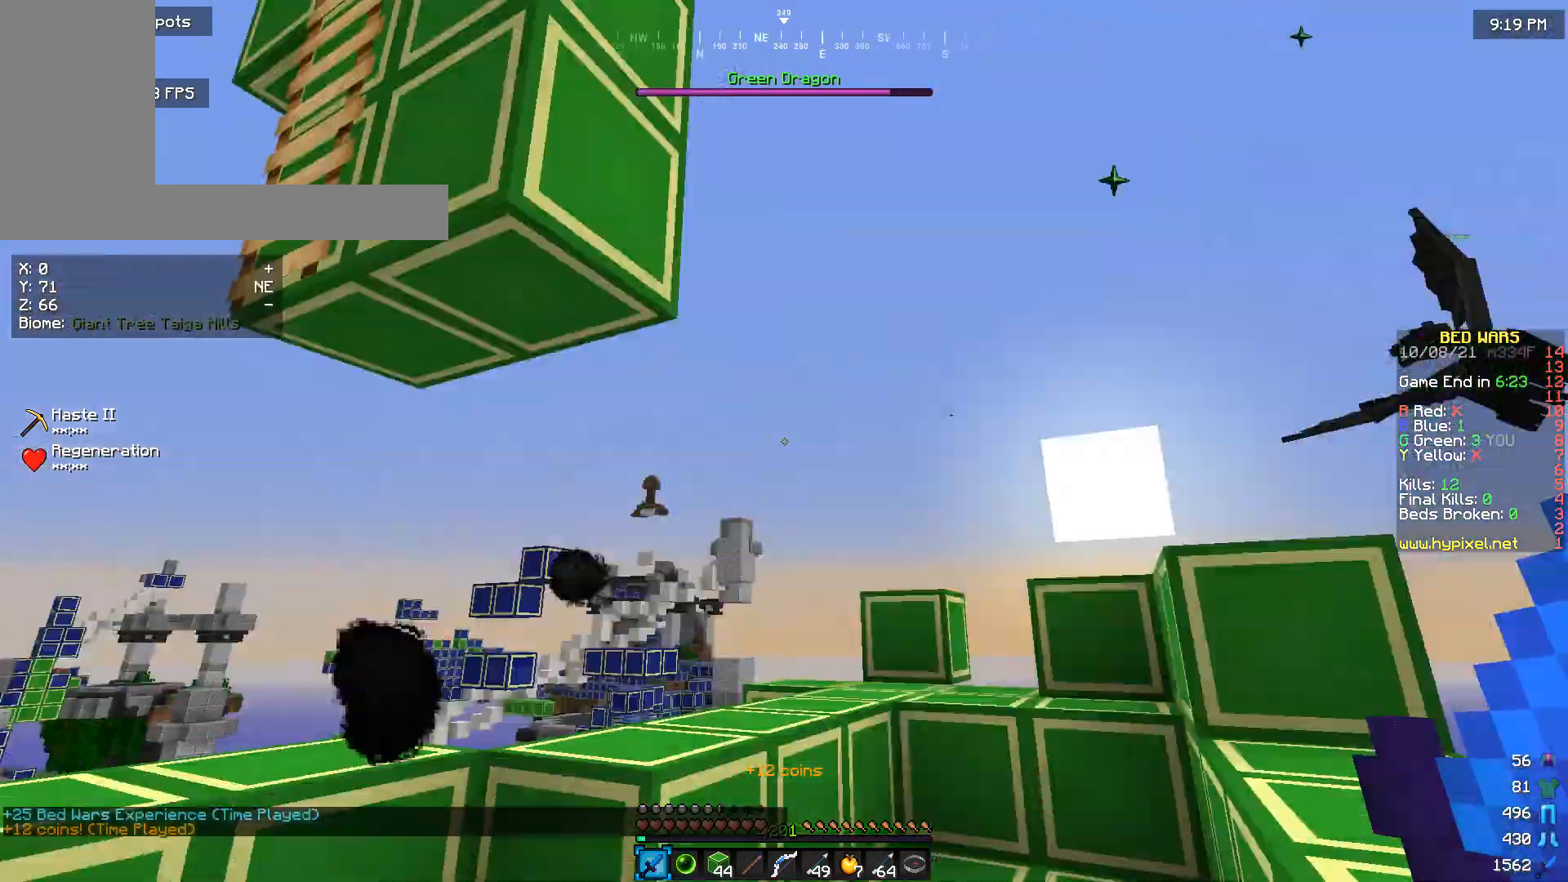
{"keys": ["s"], "mouse": [], "events": [[200, "d", "up"], [300, "s", "down"]]}
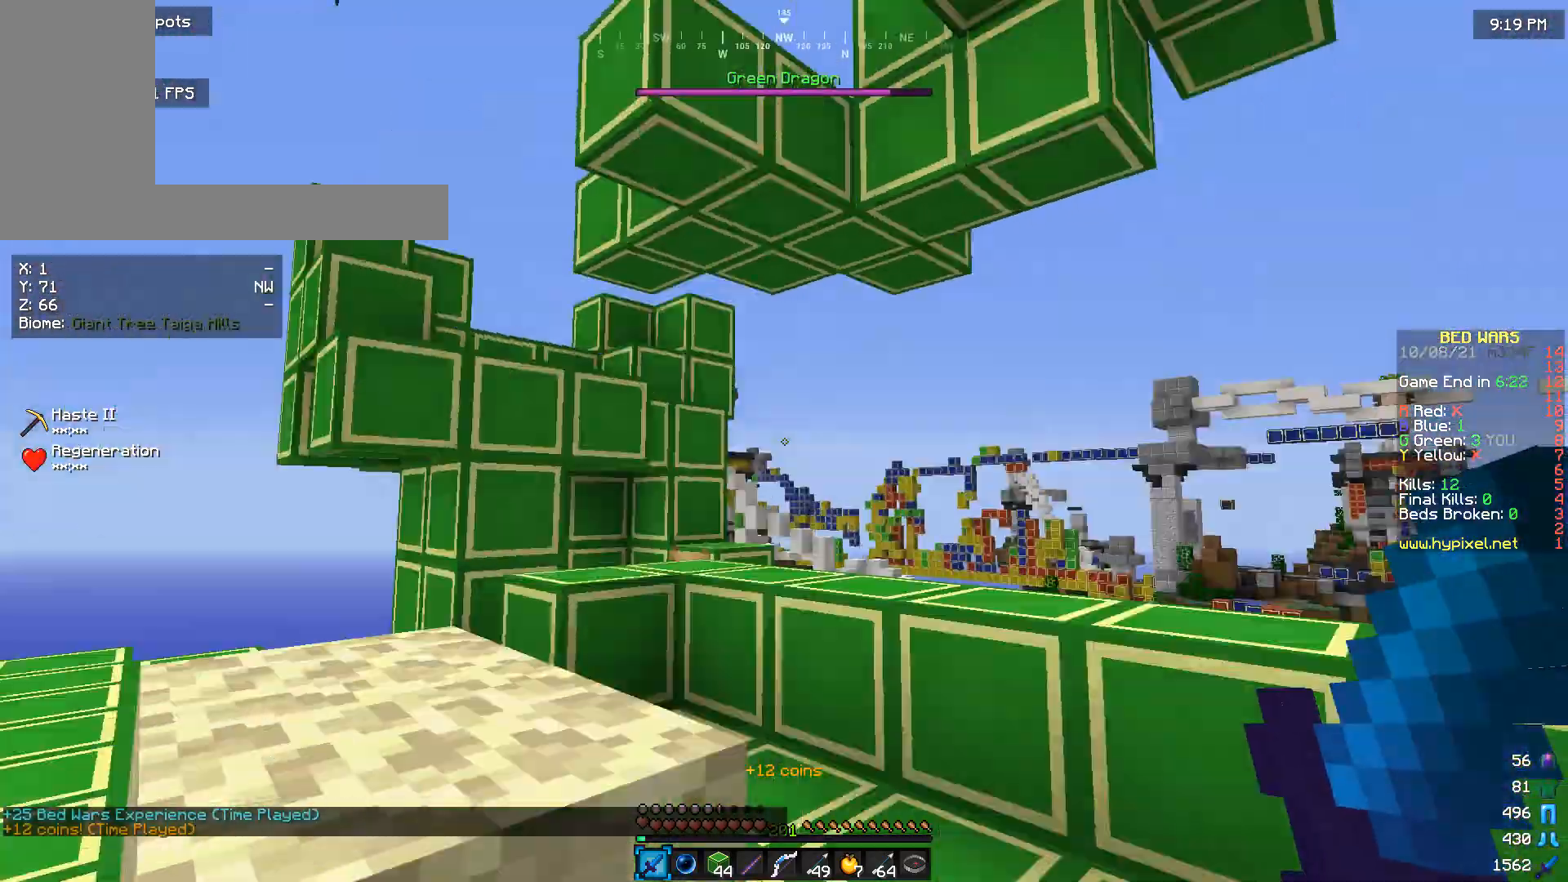
{"keys": ["w"], "mouse": [], "events": [[67, "s", "up"], [400, "w", "down"]]}